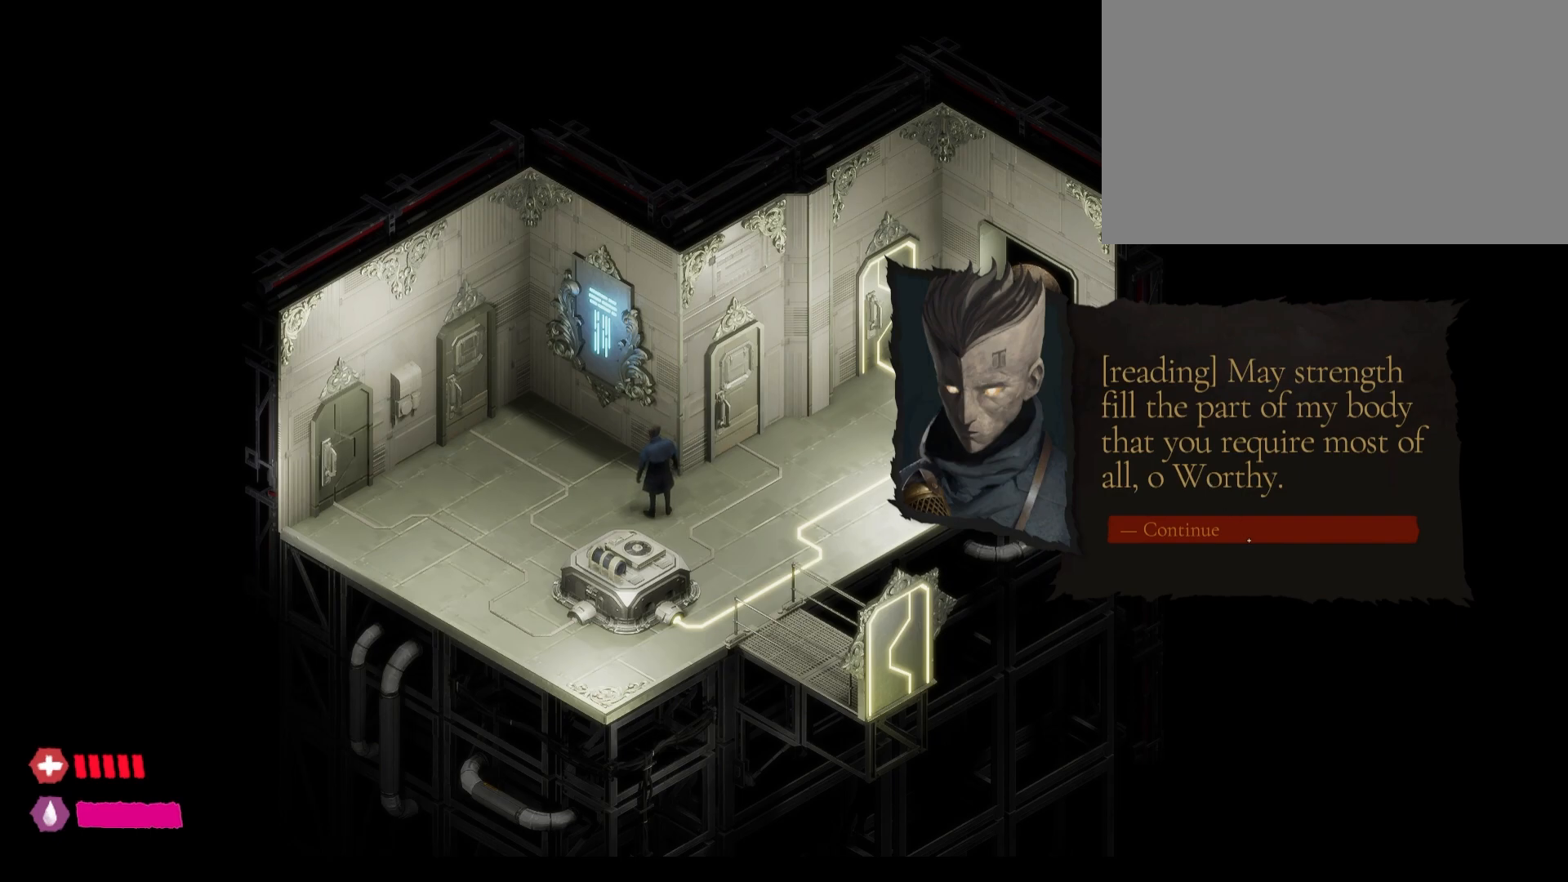
Gameplay with keyboard and mouse; each line is a JSON object with the keys and mouse buttons held at the frame after it. "events" lists presses ("down") and releases ("up") of "1", "2", "3", "4", "5", "a", "alt", "c", "caps_lock", "ctrl", "d", "e", "f", "g", "q", "r", "s", "shift", "t", "tab", "v", "w", "x", "z", "mouse_left", "mouse_wheel" and "mouse_right" between this image and that frame as [ms after this image, input, new state], when the widget could be followed in between. "mouse_left", "mouse_wheel", "mouse_right" = the "left", "wheel", "right" buttons of the "mouse" list. No other keys are recorded. "wheel" means that the mouse wheel is clicked or scrolled. "mouse_move" is the direction in which the mouse moves at that frame (one of eight, or "still"), when it could be read.
{"keys": [], "mouse": [], "mouse_move": "still", "events": [[167, "mouse_left", "down"], [450, "mouse_left", "up"]]}
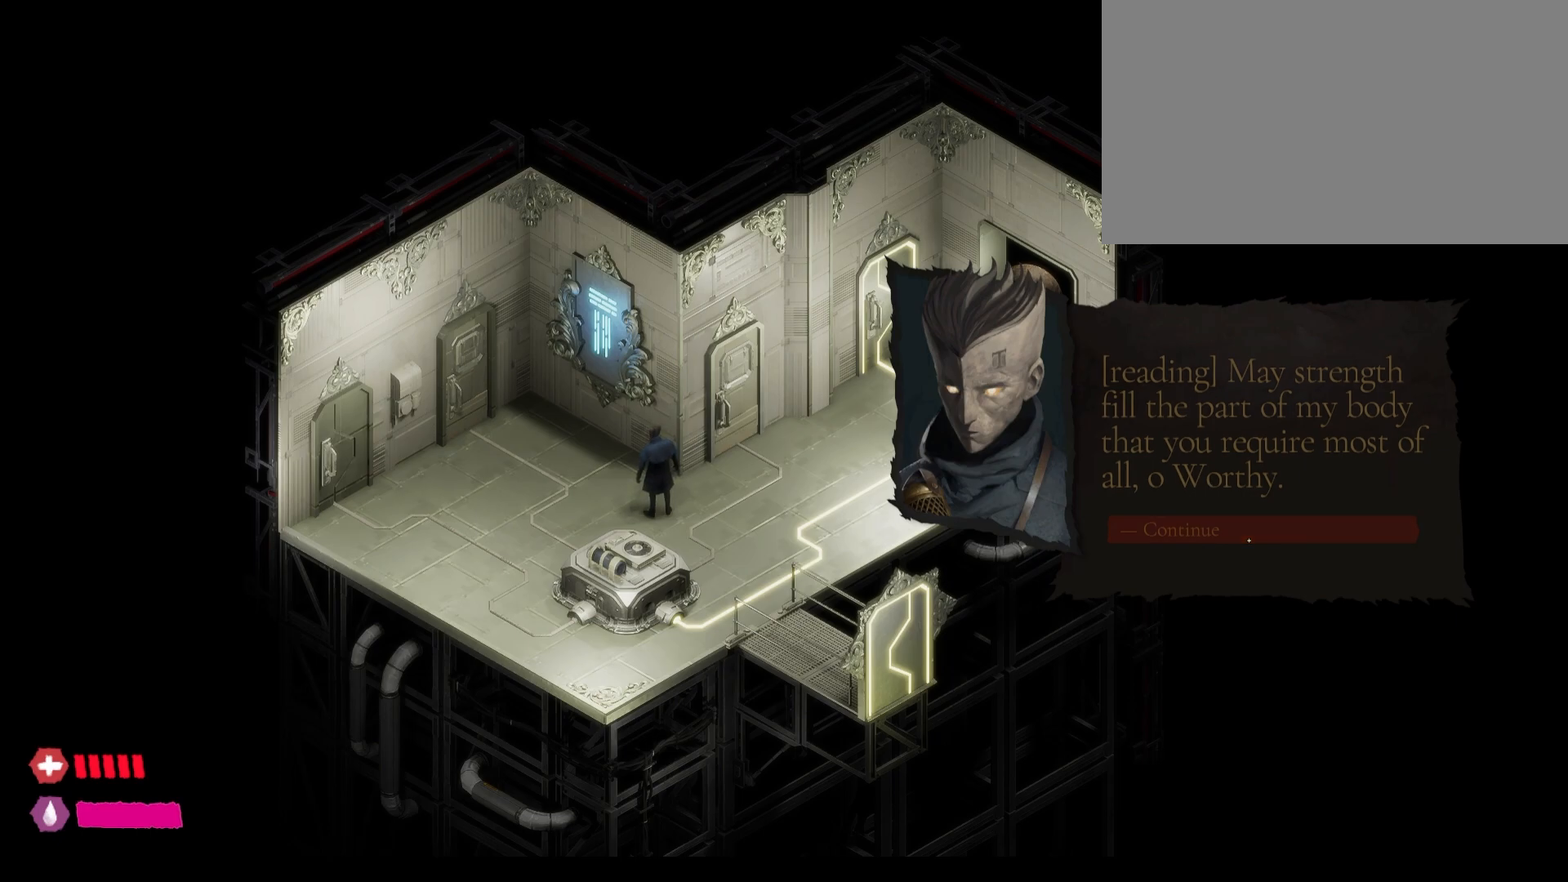
{"keys": [], "mouse": [], "mouse_move": "still", "events": []}
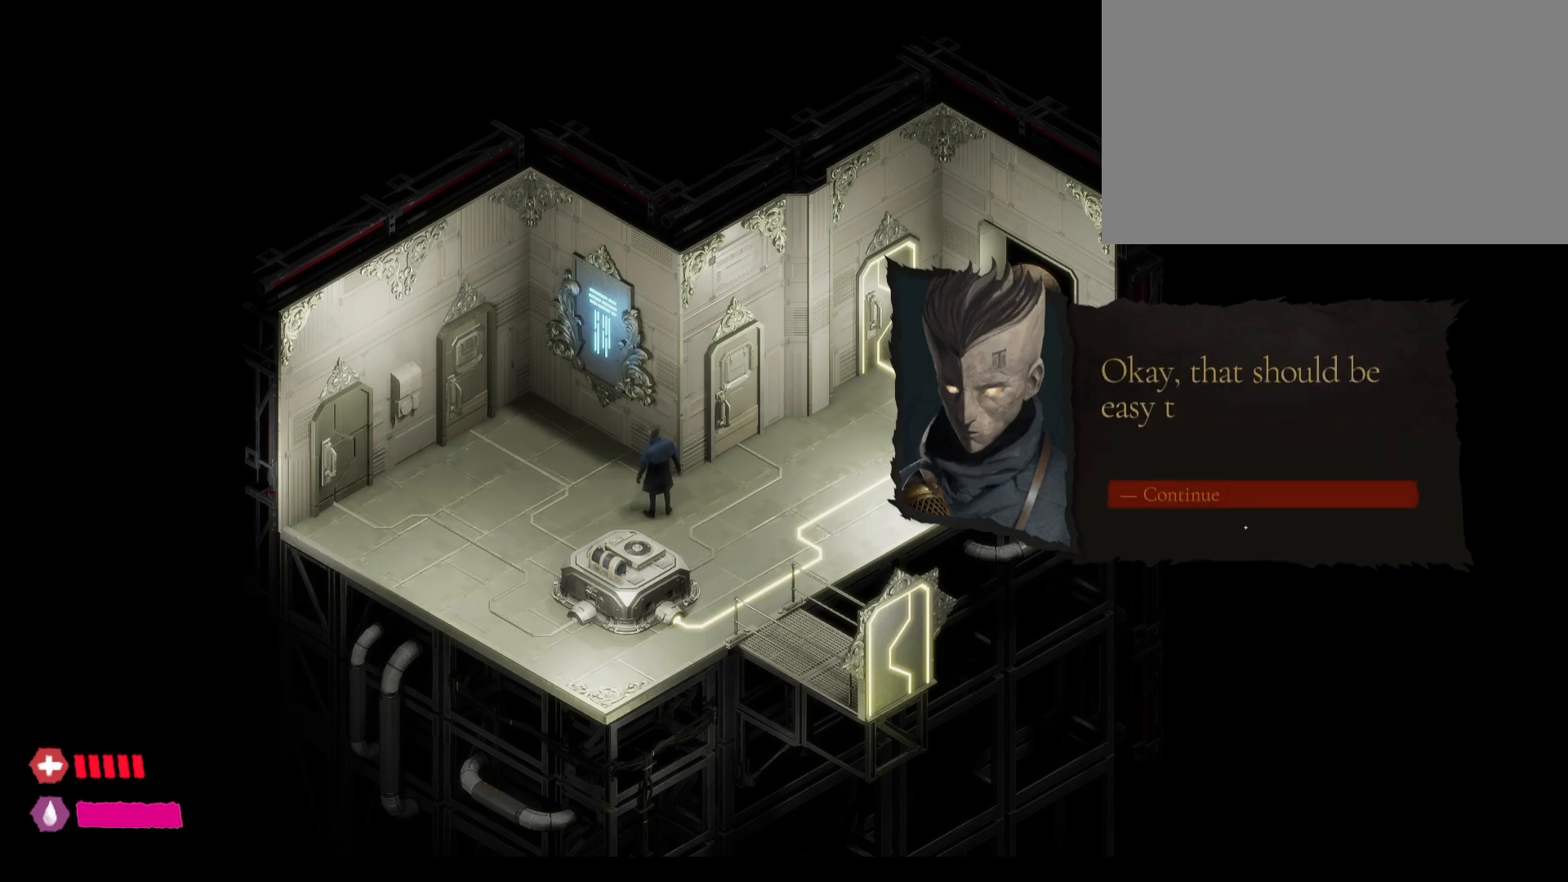
{"keys": [], "mouse": [], "mouse_move": "still", "events": []}
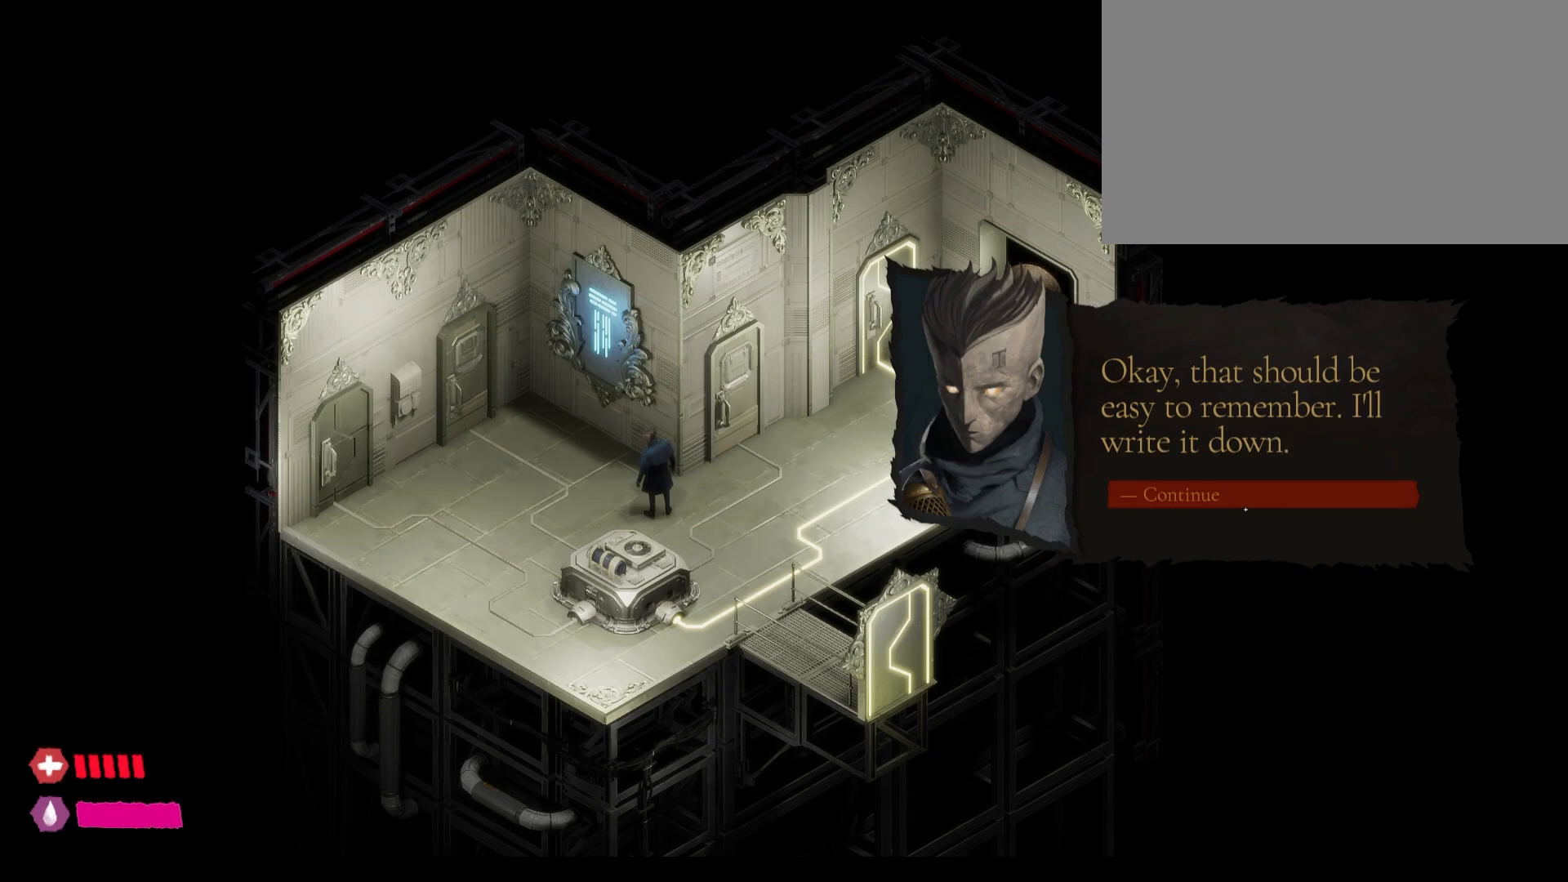
{"keys": [], "mouse": [], "mouse_move": "still", "events": []}
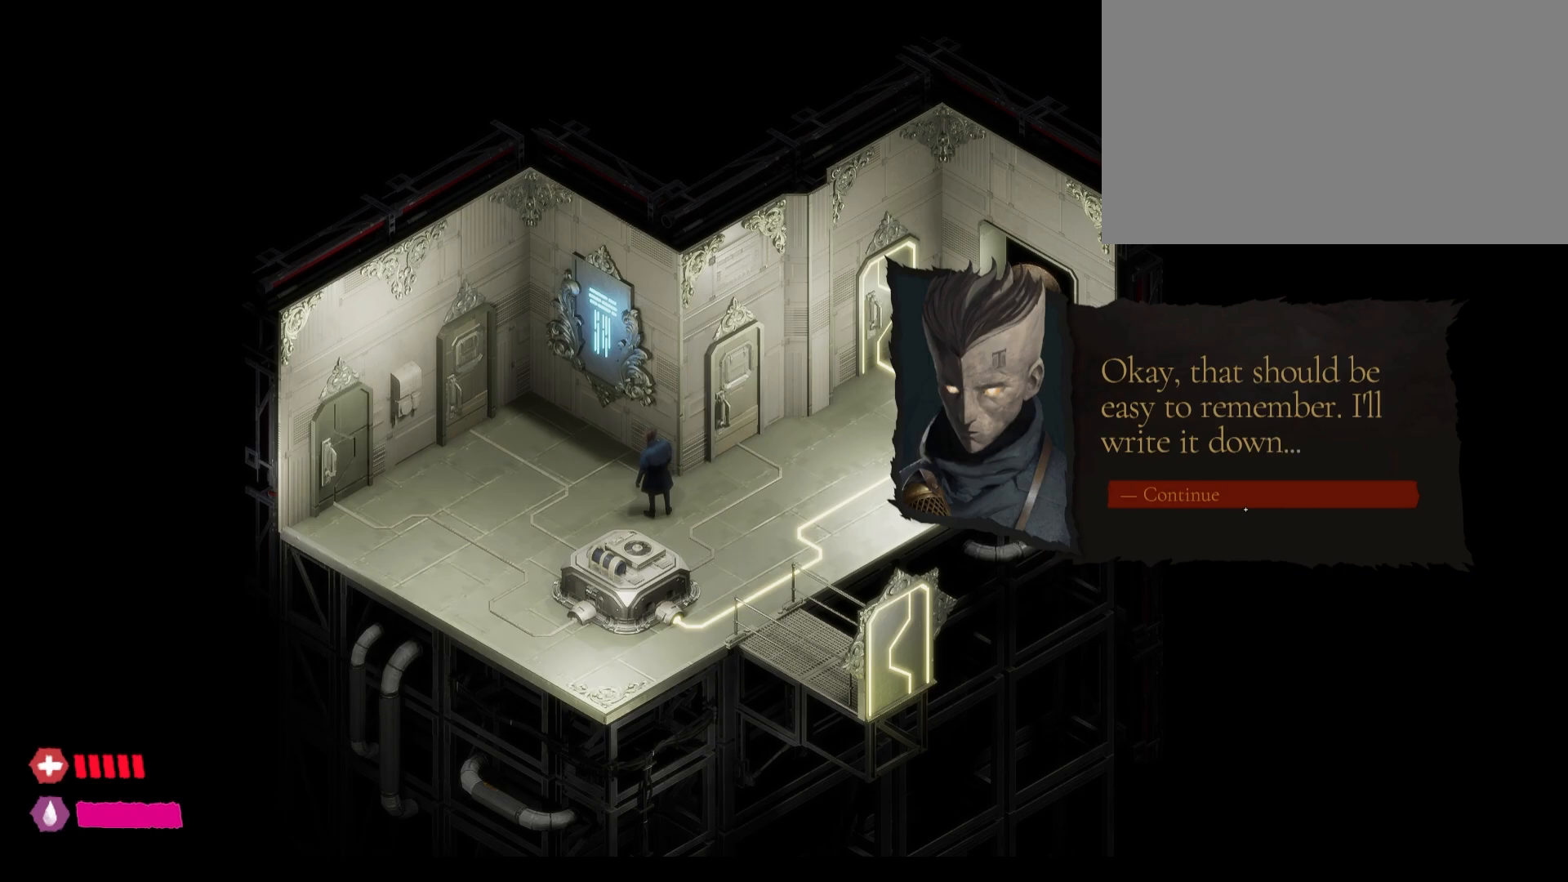
{"keys": [], "mouse": [], "mouse_move": "still", "events": []}
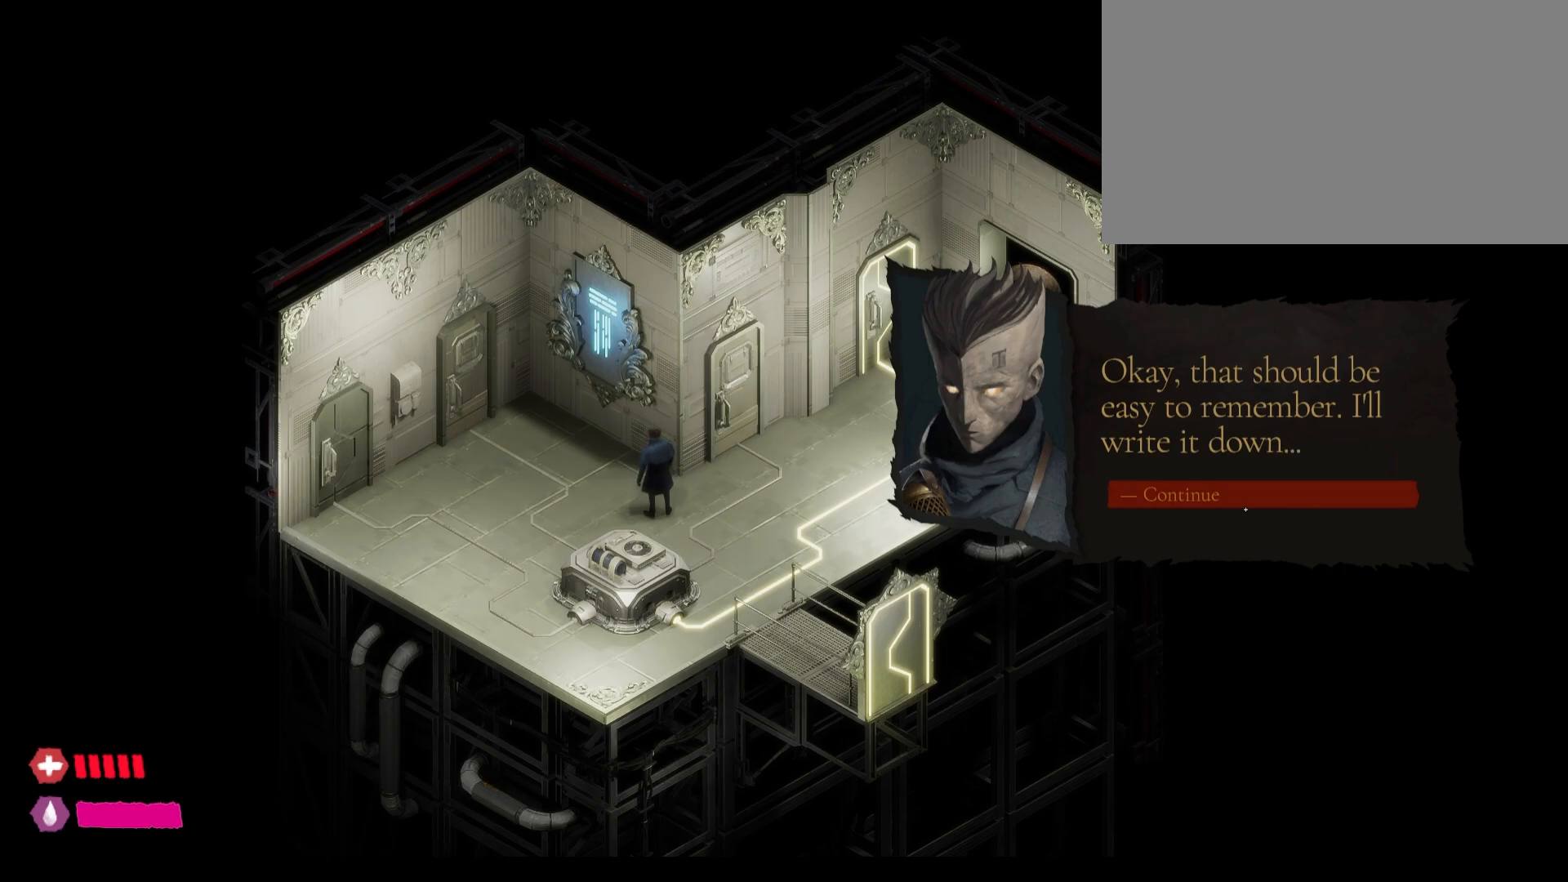
{"keys": [], "mouse": [], "mouse_move": "still", "events": []}
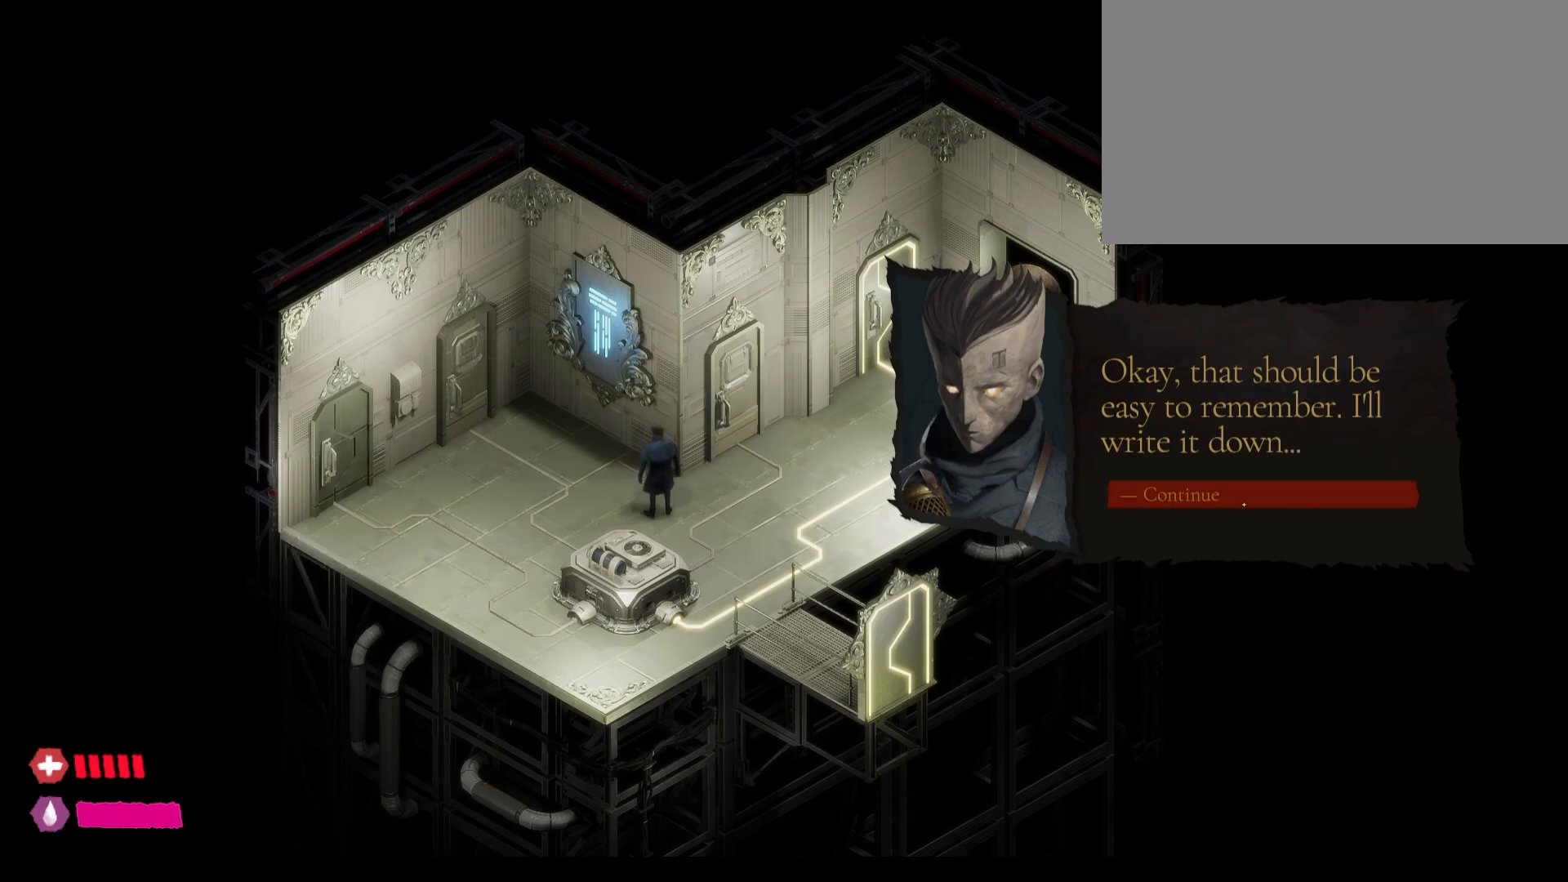
{"keys": [], "mouse": [], "mouse_move": "still", "events": [[383, "mouse_left", "down"], [500, "mouse_left", "up"]]}
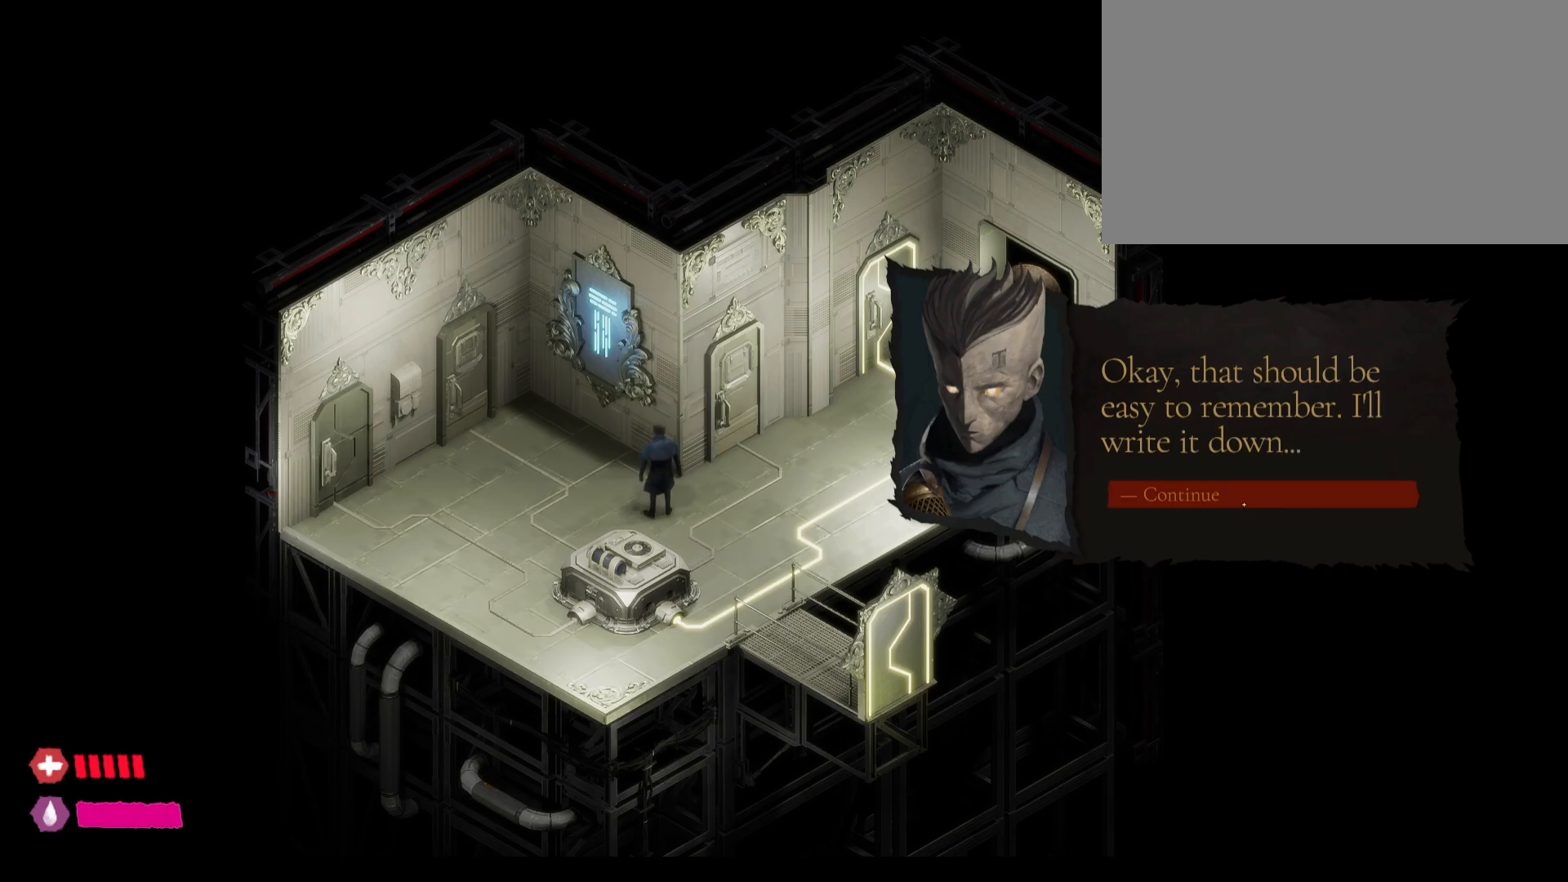
{"keys": [], "mouse": [], "mouse_move": "still", "events": []}
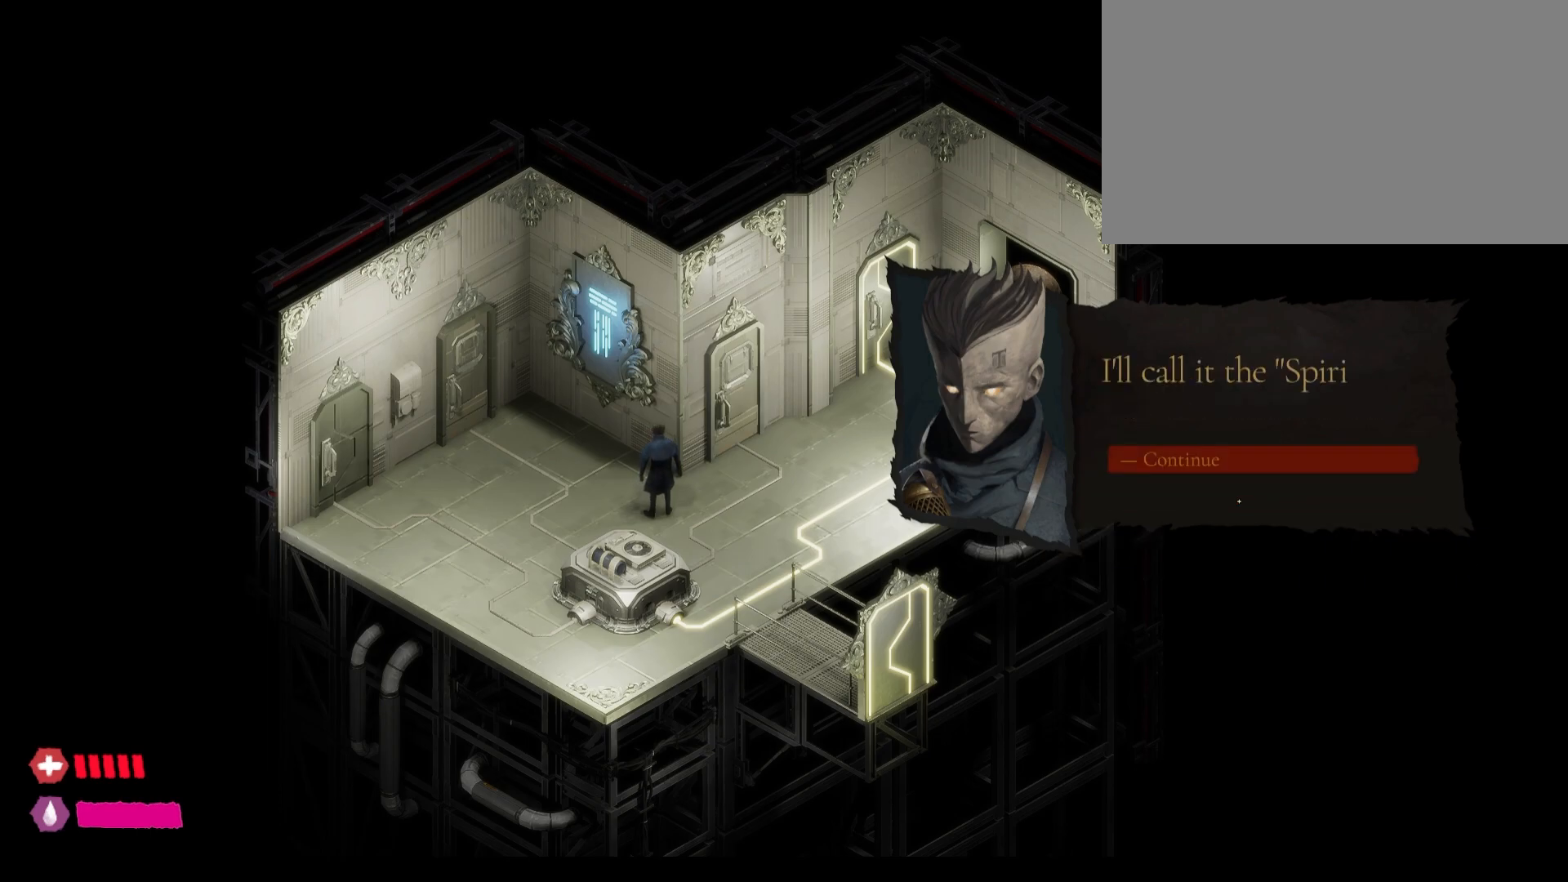
{"keys": [], "mouse": [], "mouse_move": "still", "events": []}
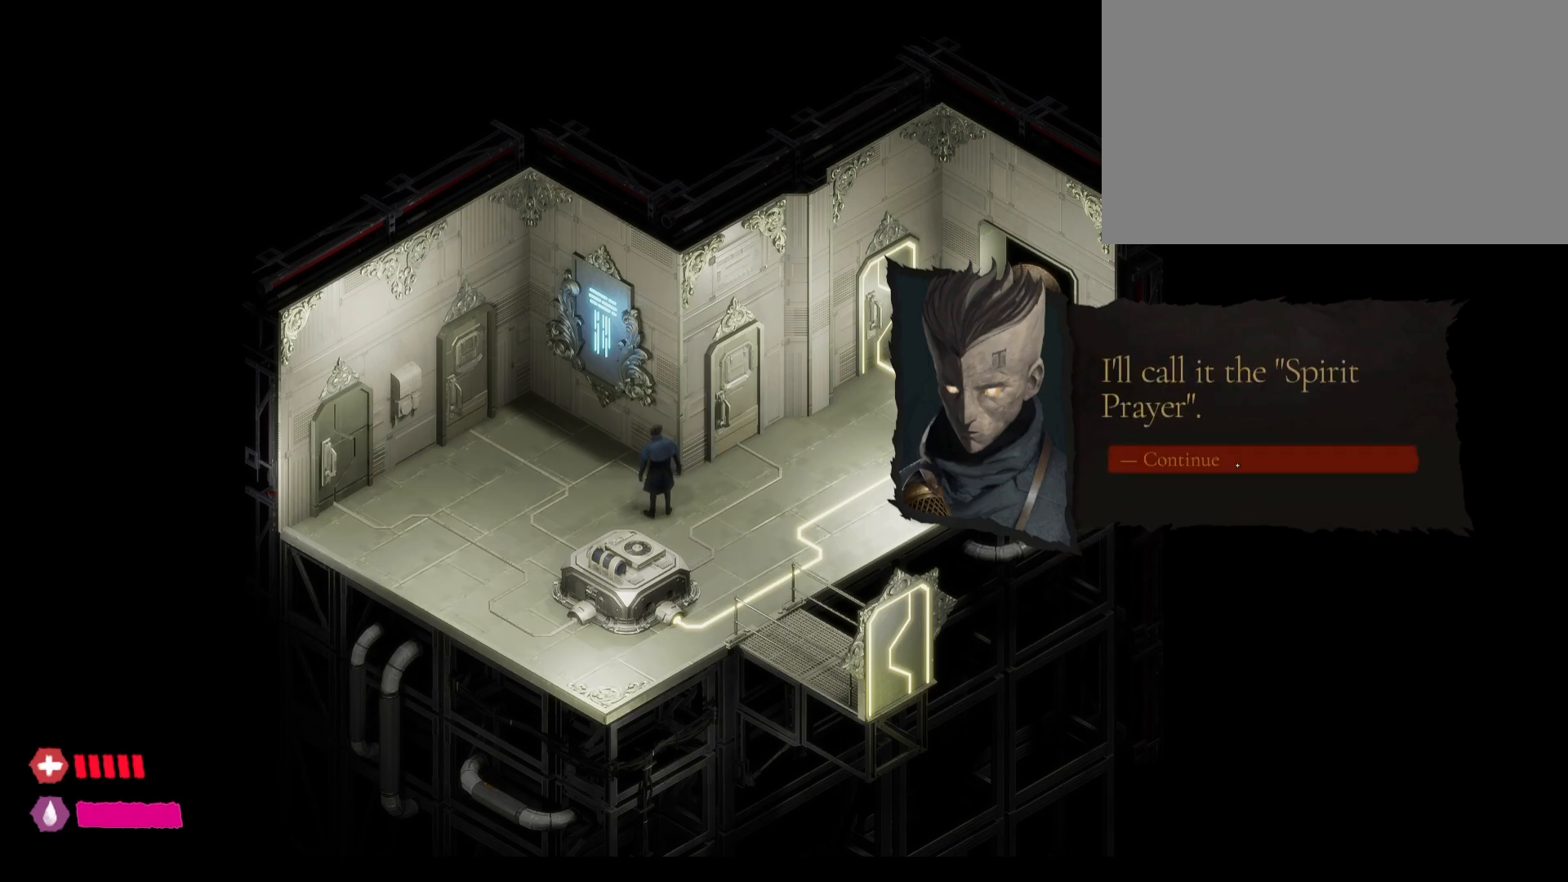
{"keys": [], "mouse": [], "mouse_move": "still", "events": []}
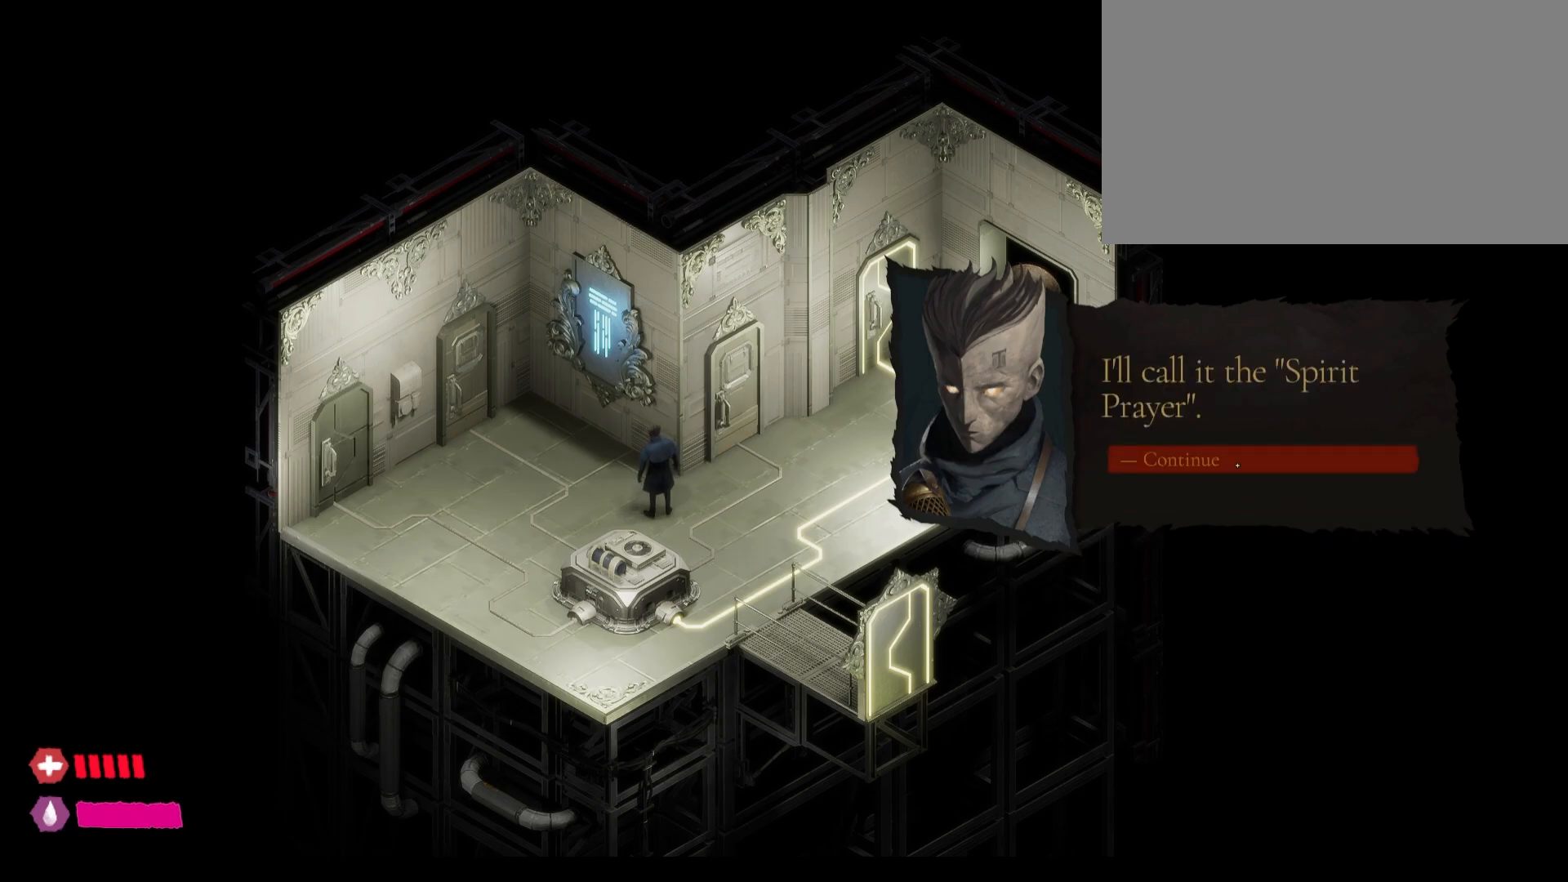
{"keys": [], "mouse": [], "mouse_move": "still", "events": []}
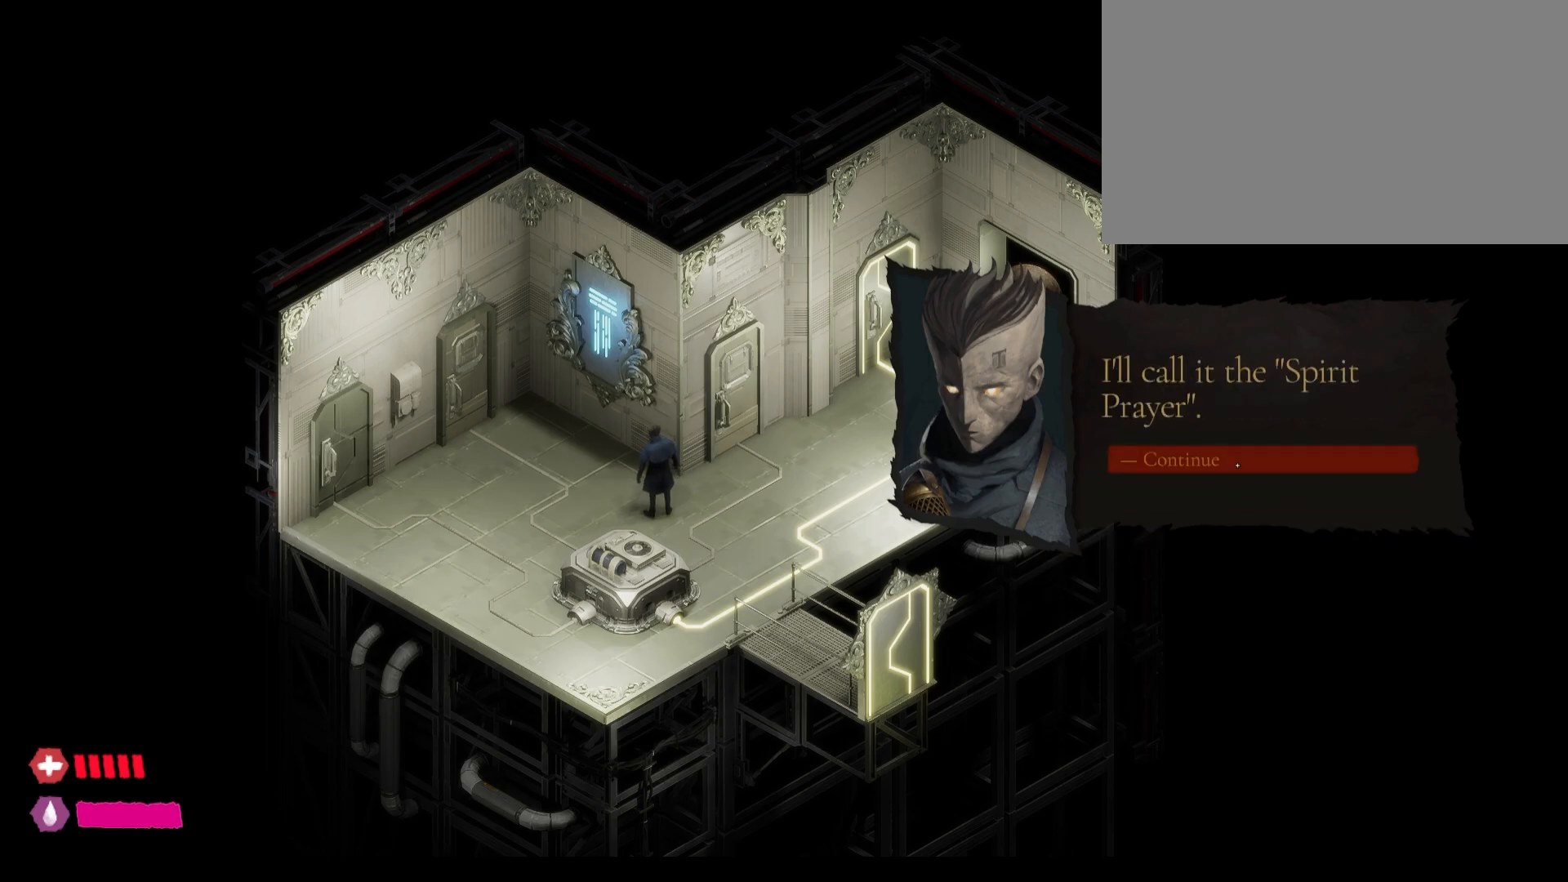
{"keys": [], "mouse": ["left"], "mouse_move": "still", "events": [[167, "mouse_left", "down"]]}
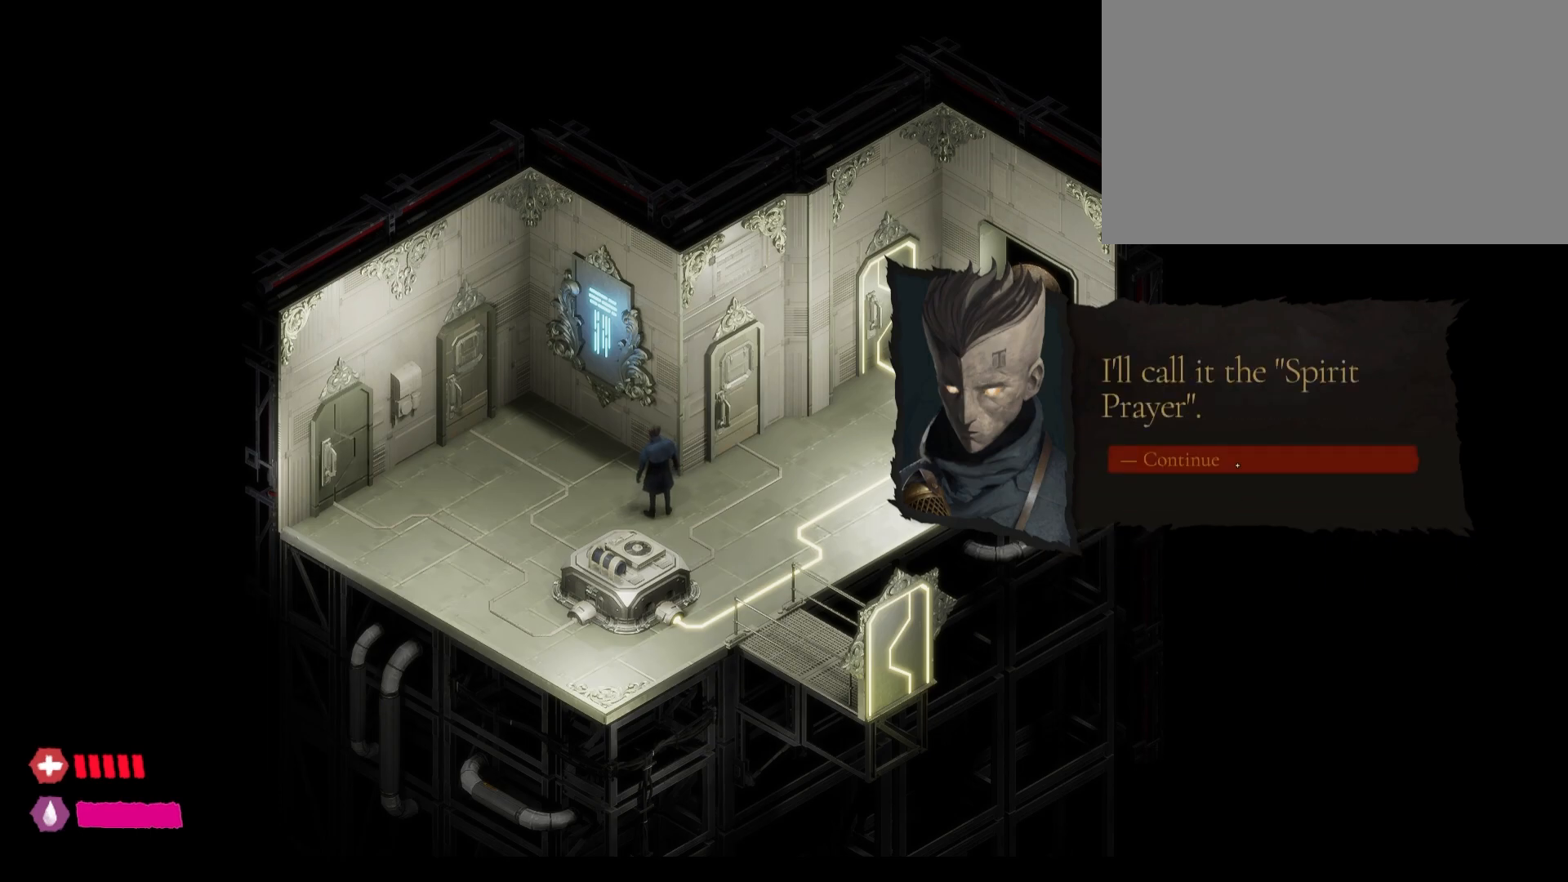
{"keys": [], "mouse": [], "mouse_move": "still", "events": [[17, "mouse_left", "up"]]}
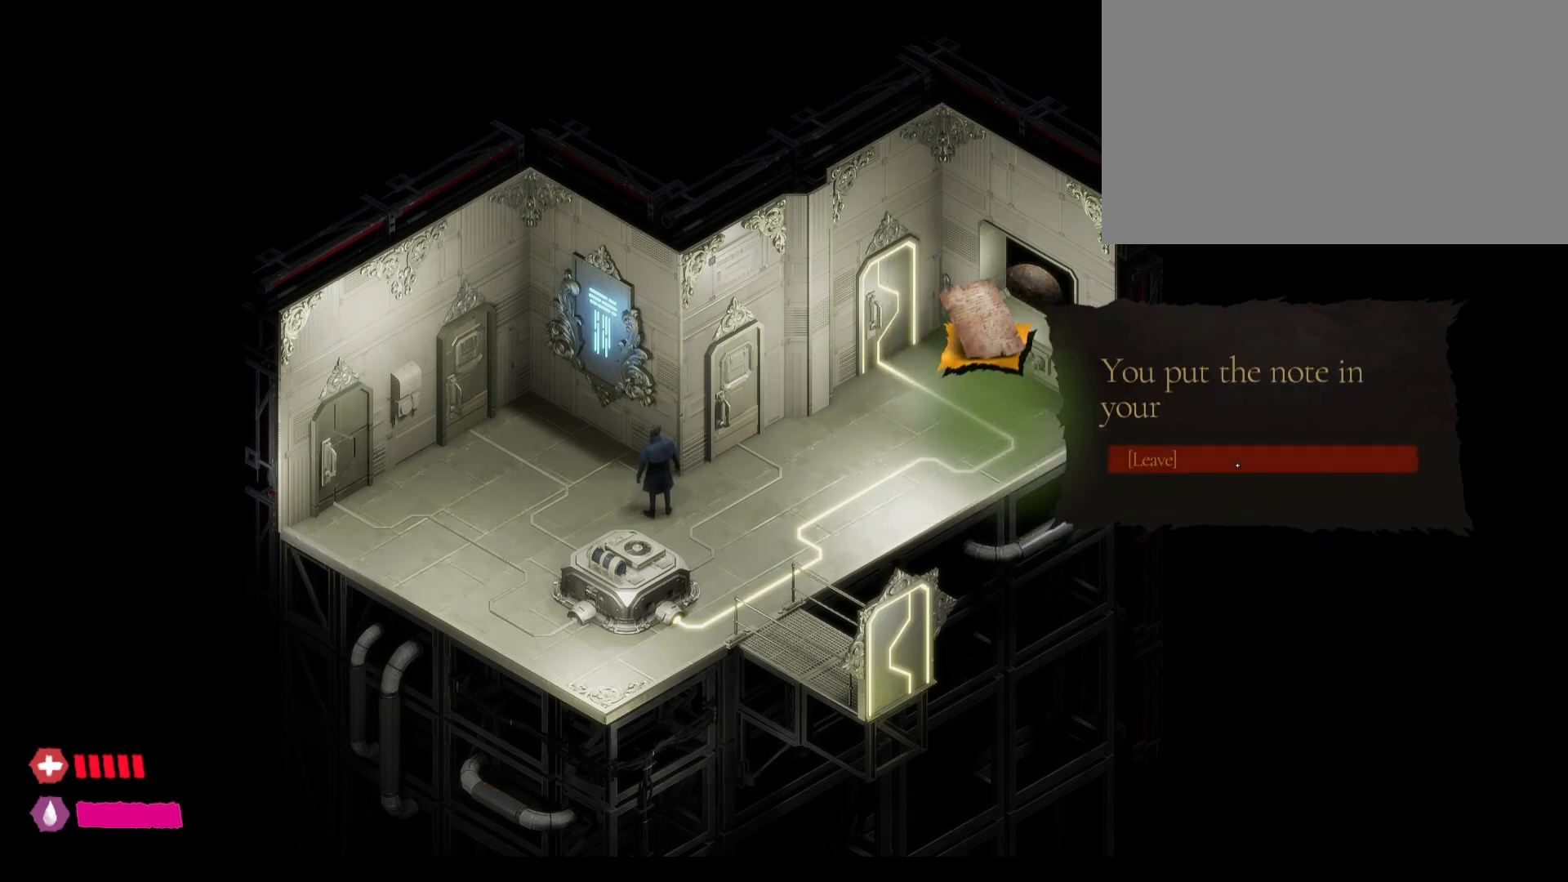
{"keys": [], "mouse": [], "mouse_move": "left", "events": []}
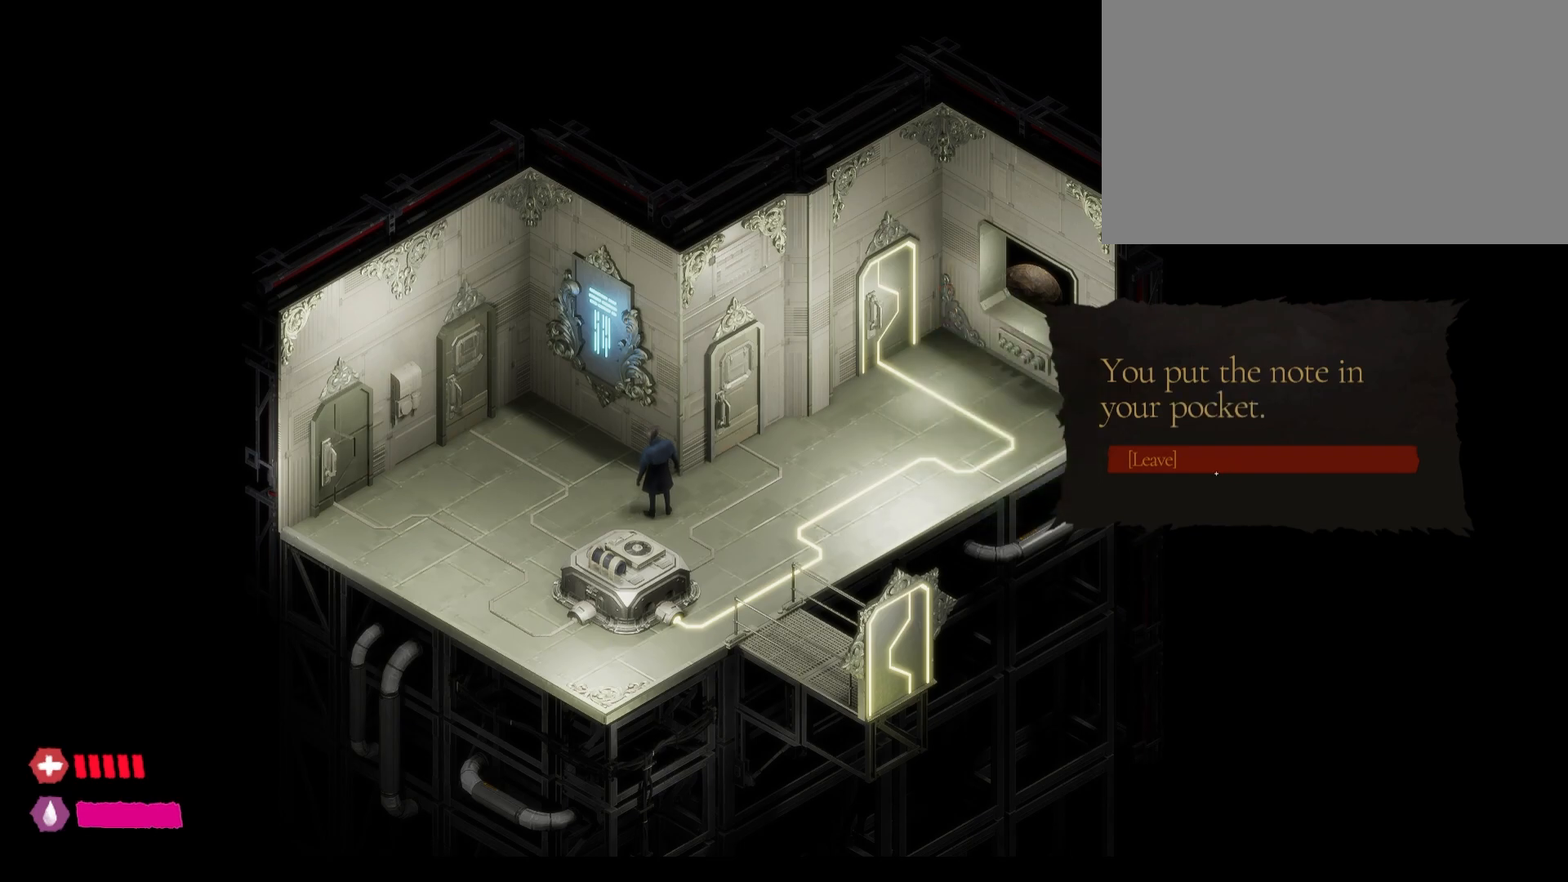
{"keys": [], "mouse": ["left"], "mouse_move": "still", "events": [[383, "mouse_left", "down"]]}
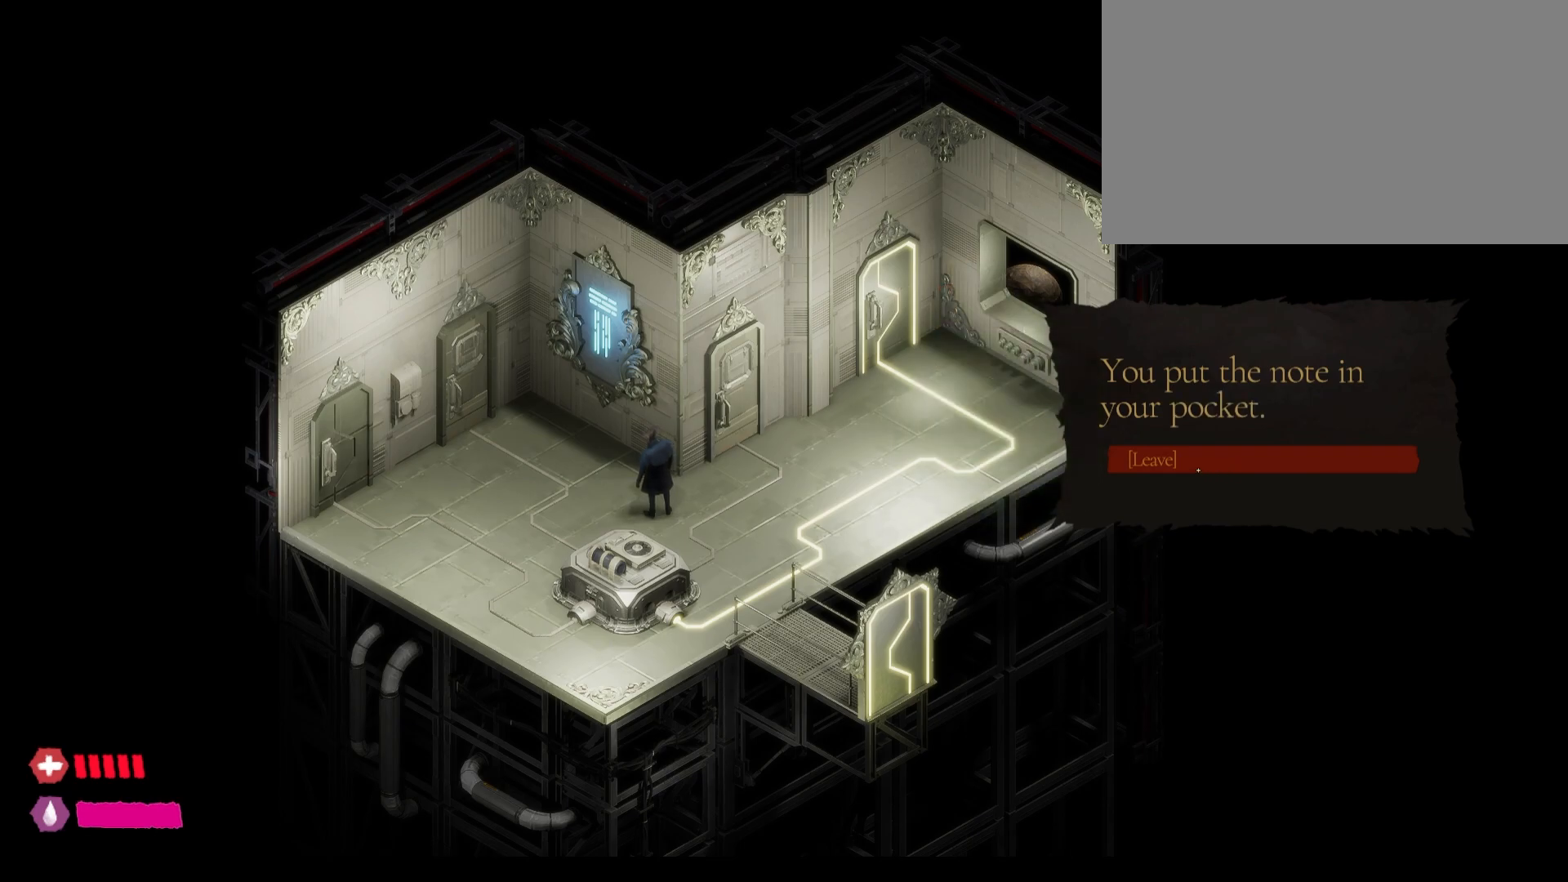
{"keys": [], "mouse": [], "mouse_move": "left", "events": [[233, "mouse_left", "up"]]}
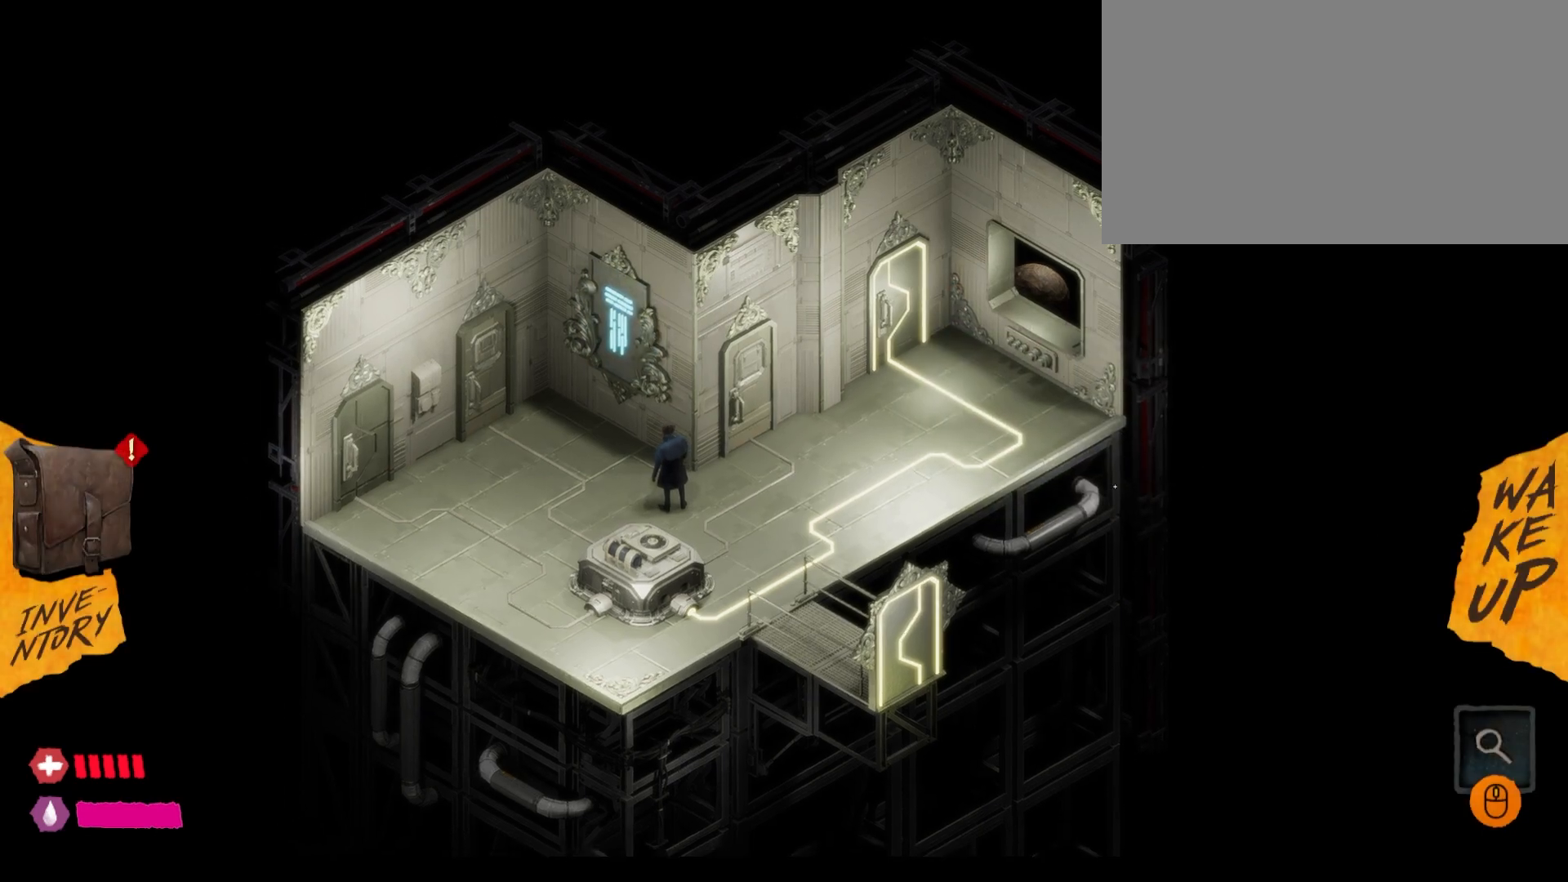
{"keys": [], "mouse": [], "mouse_move": "still", "events": []}
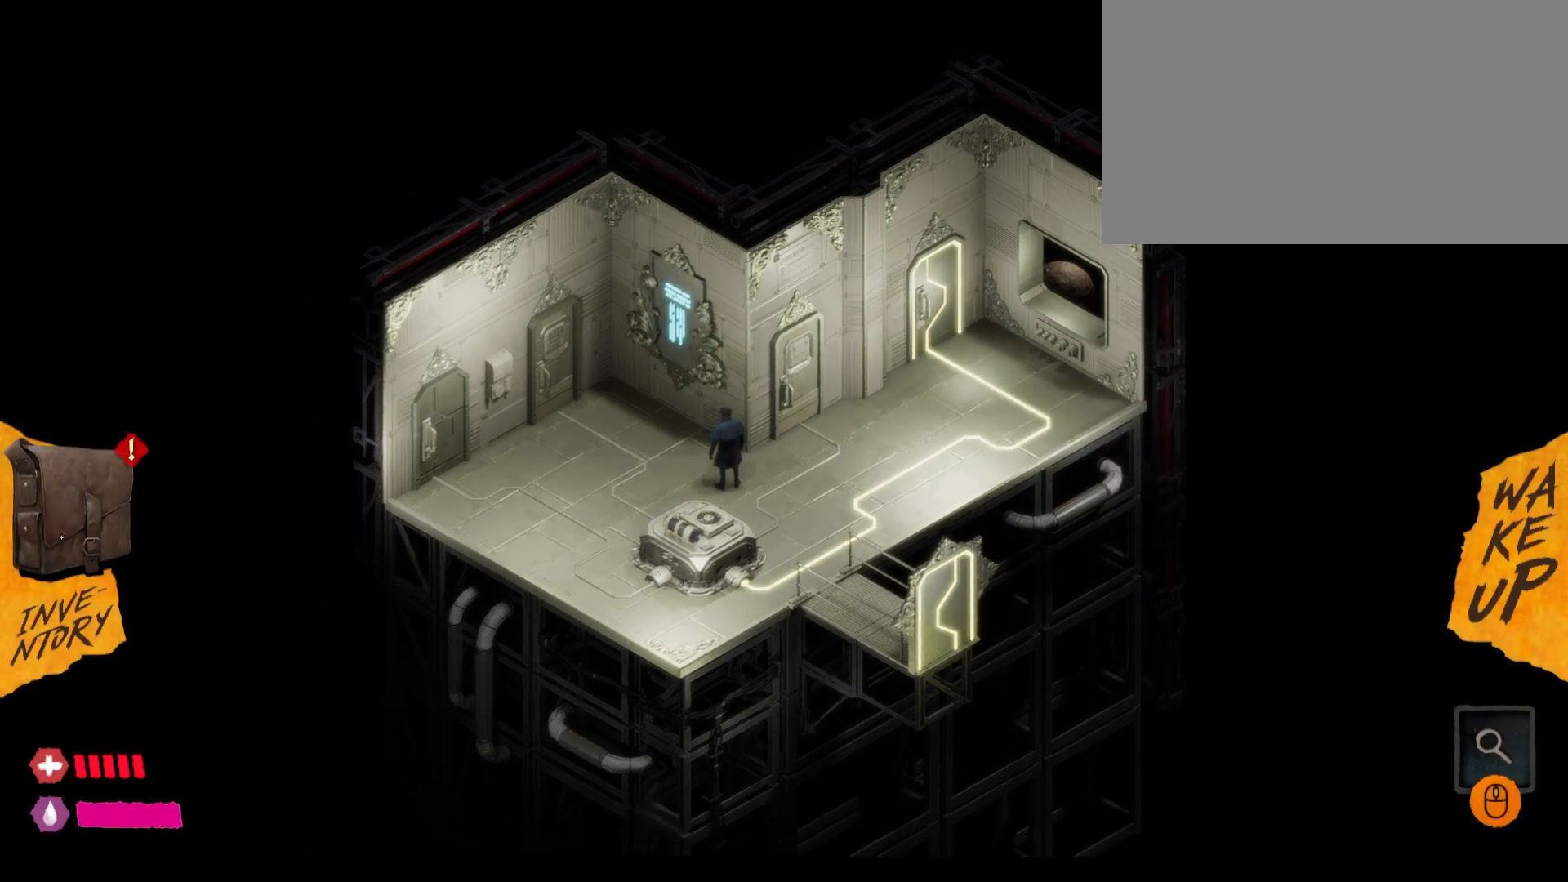
{"keys": [], "mouse": [], "mouse_move": "still", "events": [[100, "mouse_left", "down"], [150, "mouse_left", "up"]]}
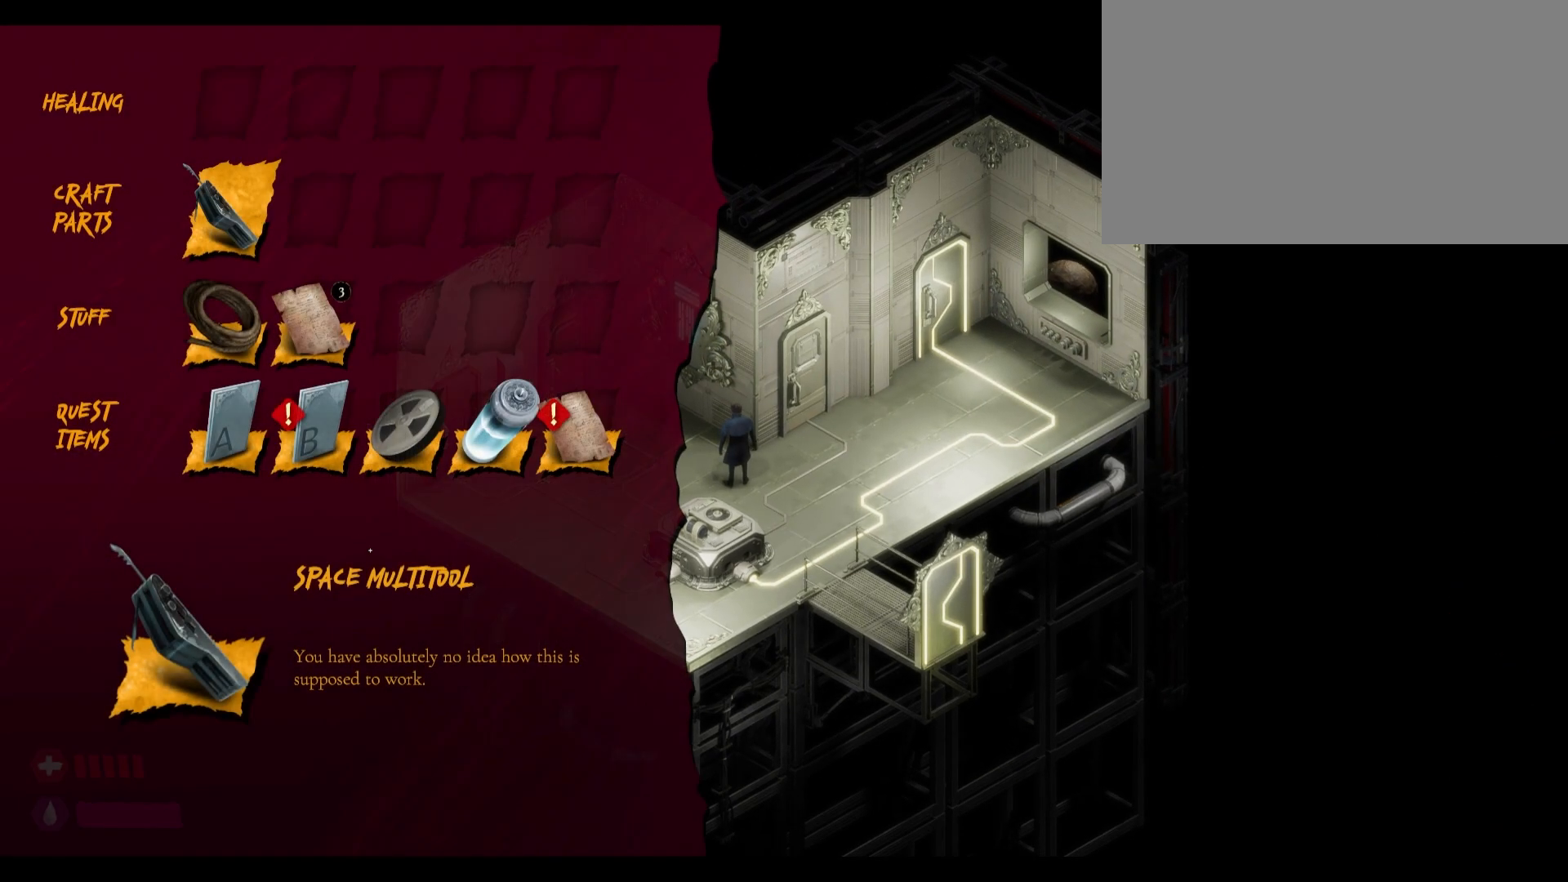
{"keys": [], "mouse": [], "mouse_move": "still", "events": []}
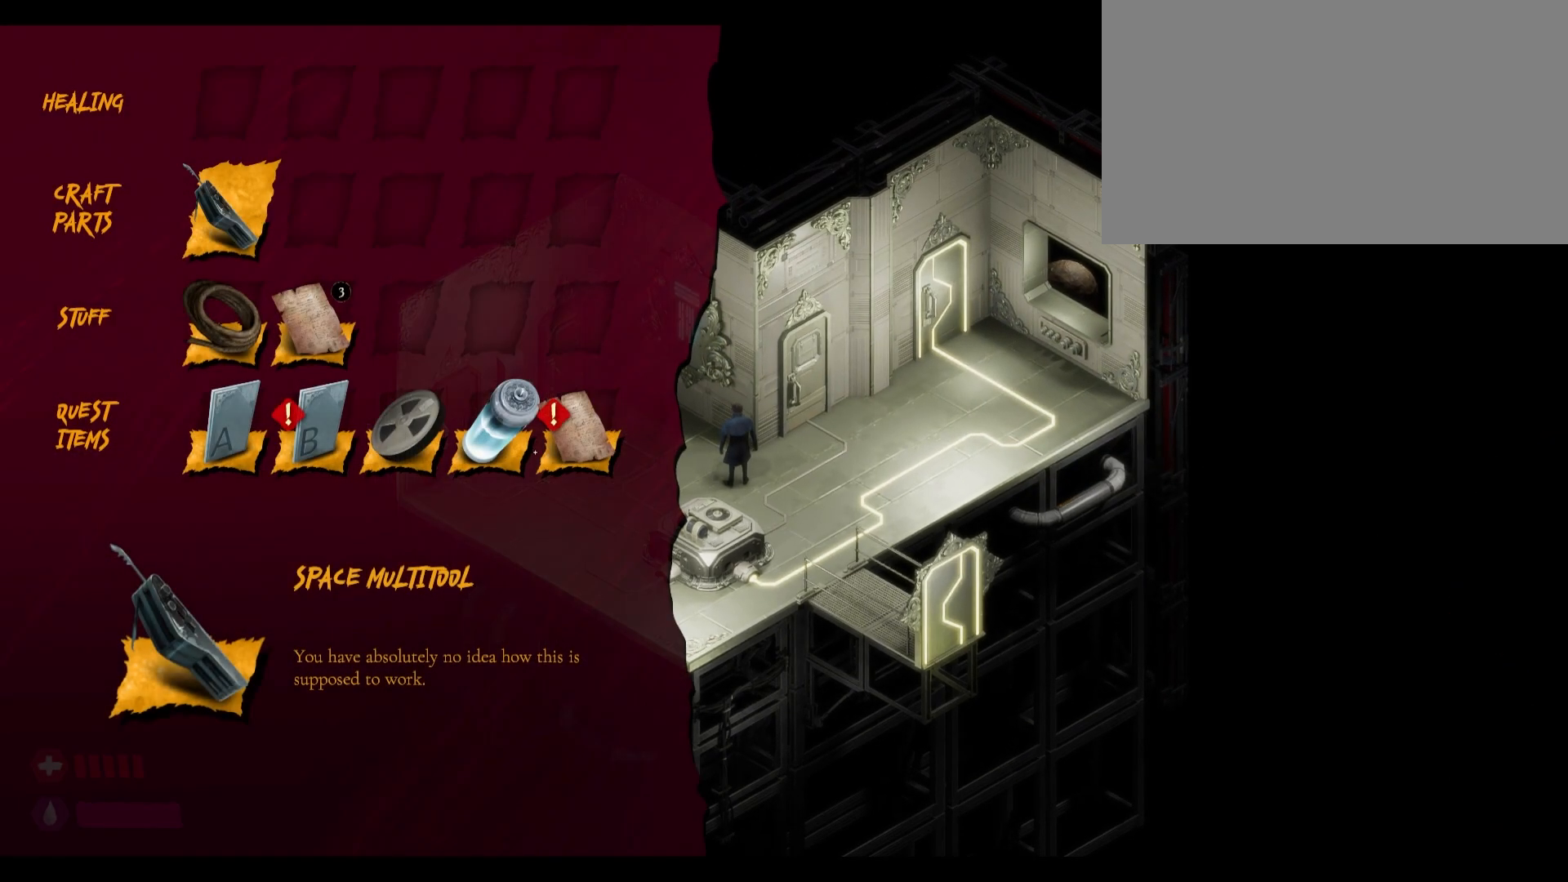
{"keys": [], "mouse": [], "mouse_move": "still", "events": []}
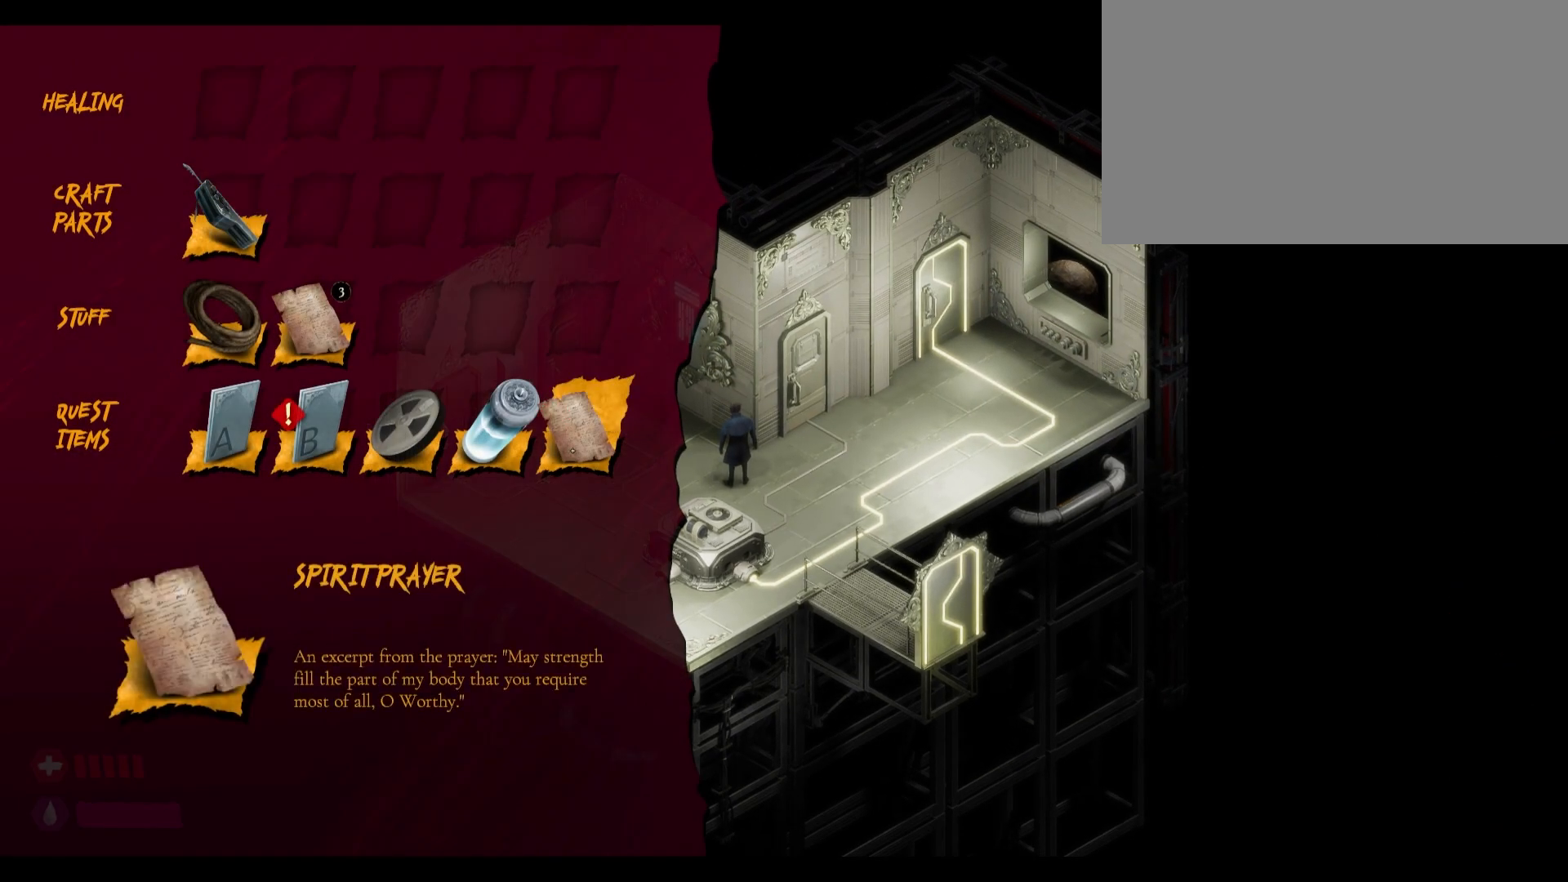
{"keys": [], "mouse": [], "mouse_move": "still", "events": []}
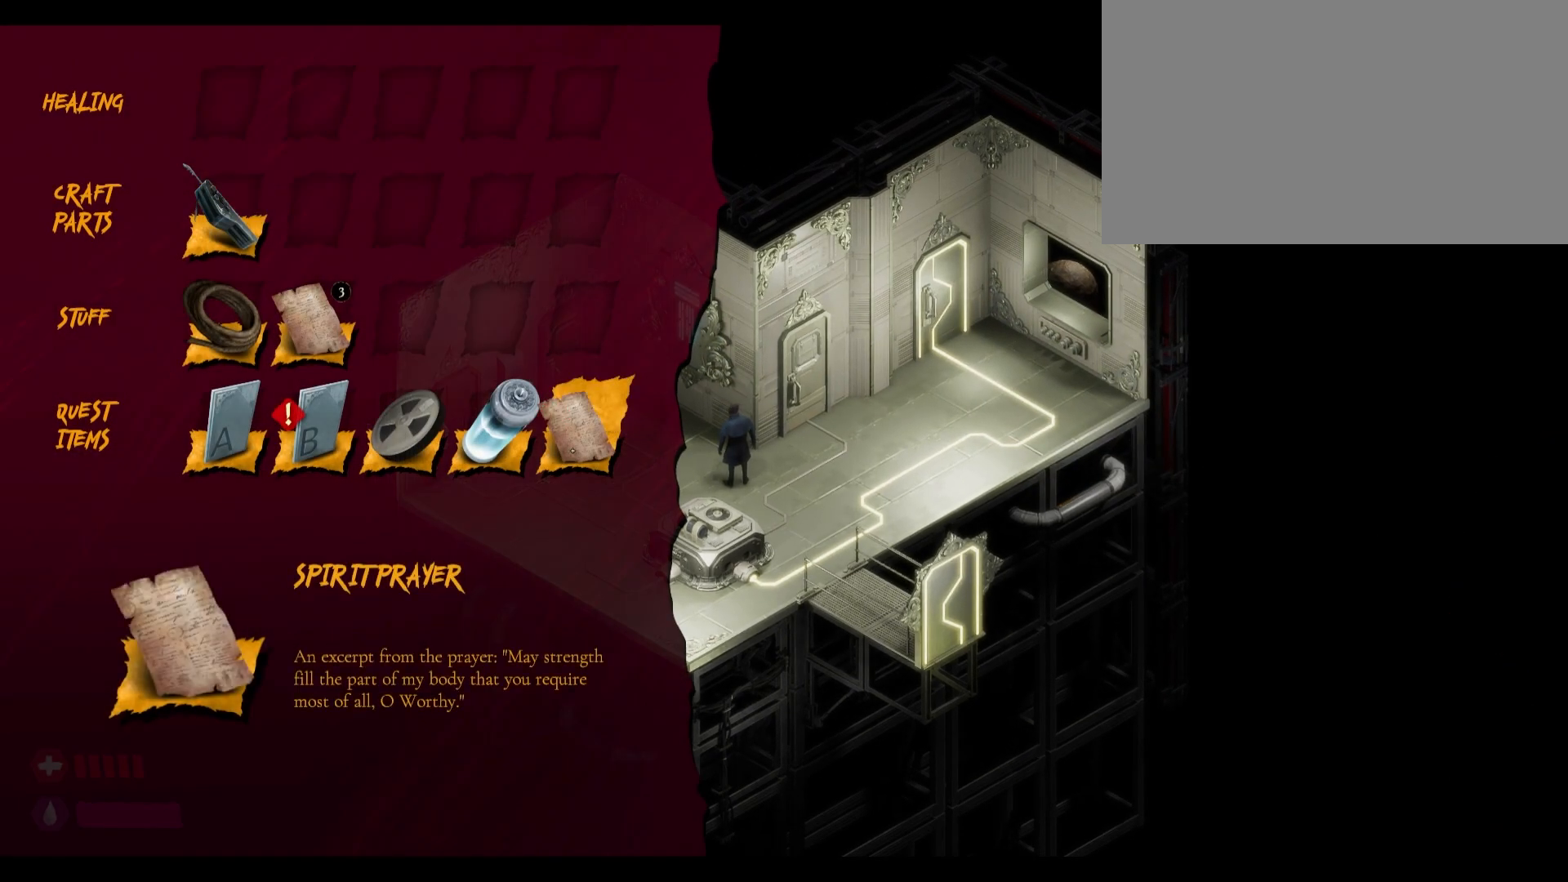
{"keys": [], "mouse": [], "mouse_move": "still", "events": []}
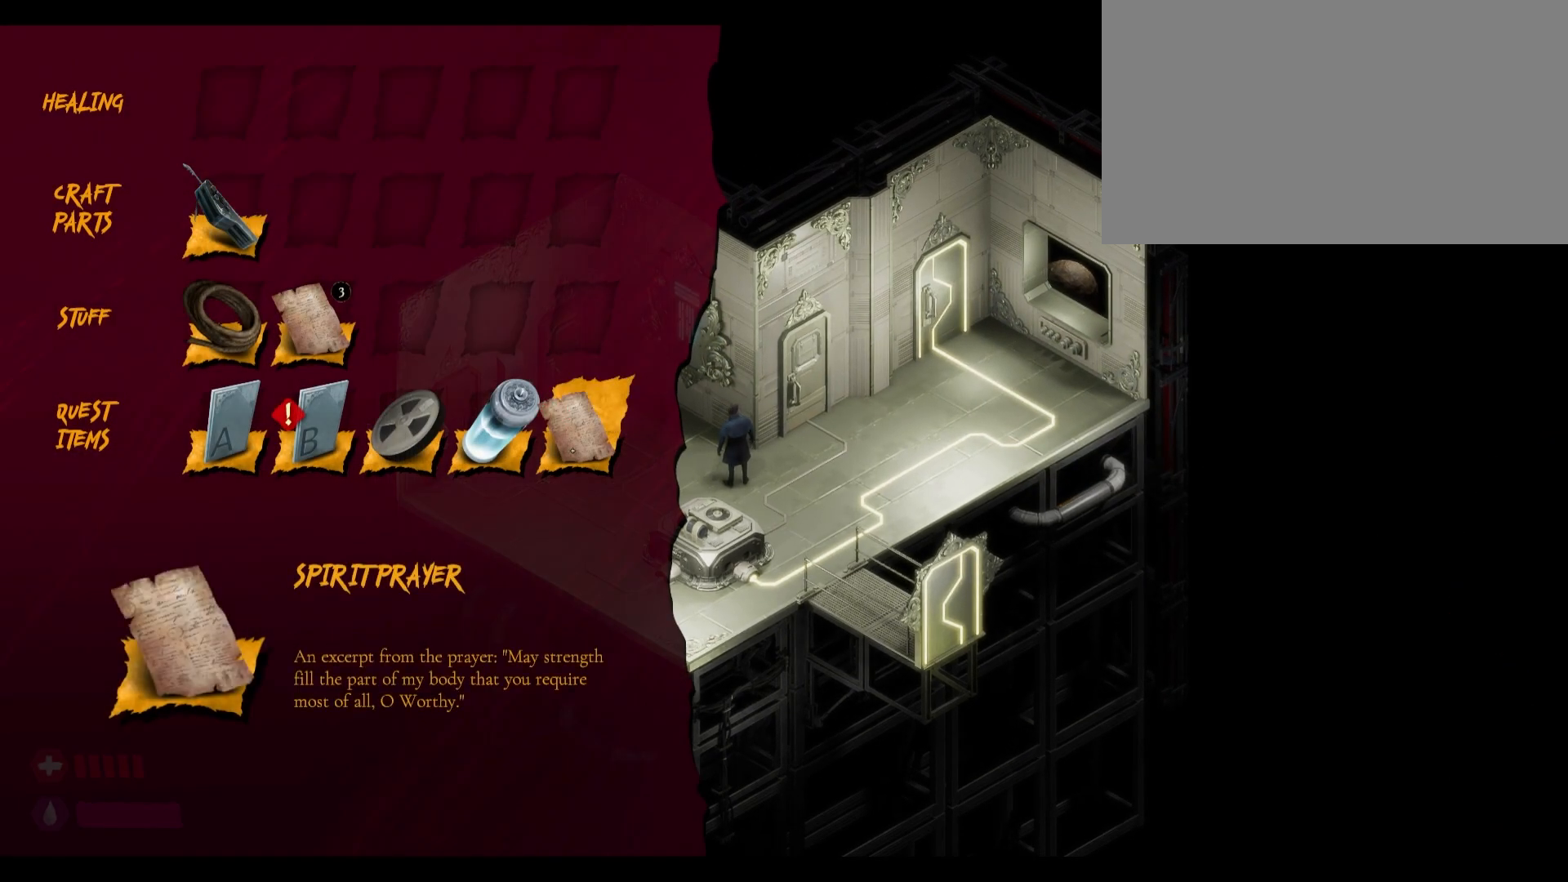
{"keys": [], "mouse": [], "mouse_move": "still", "events": []}
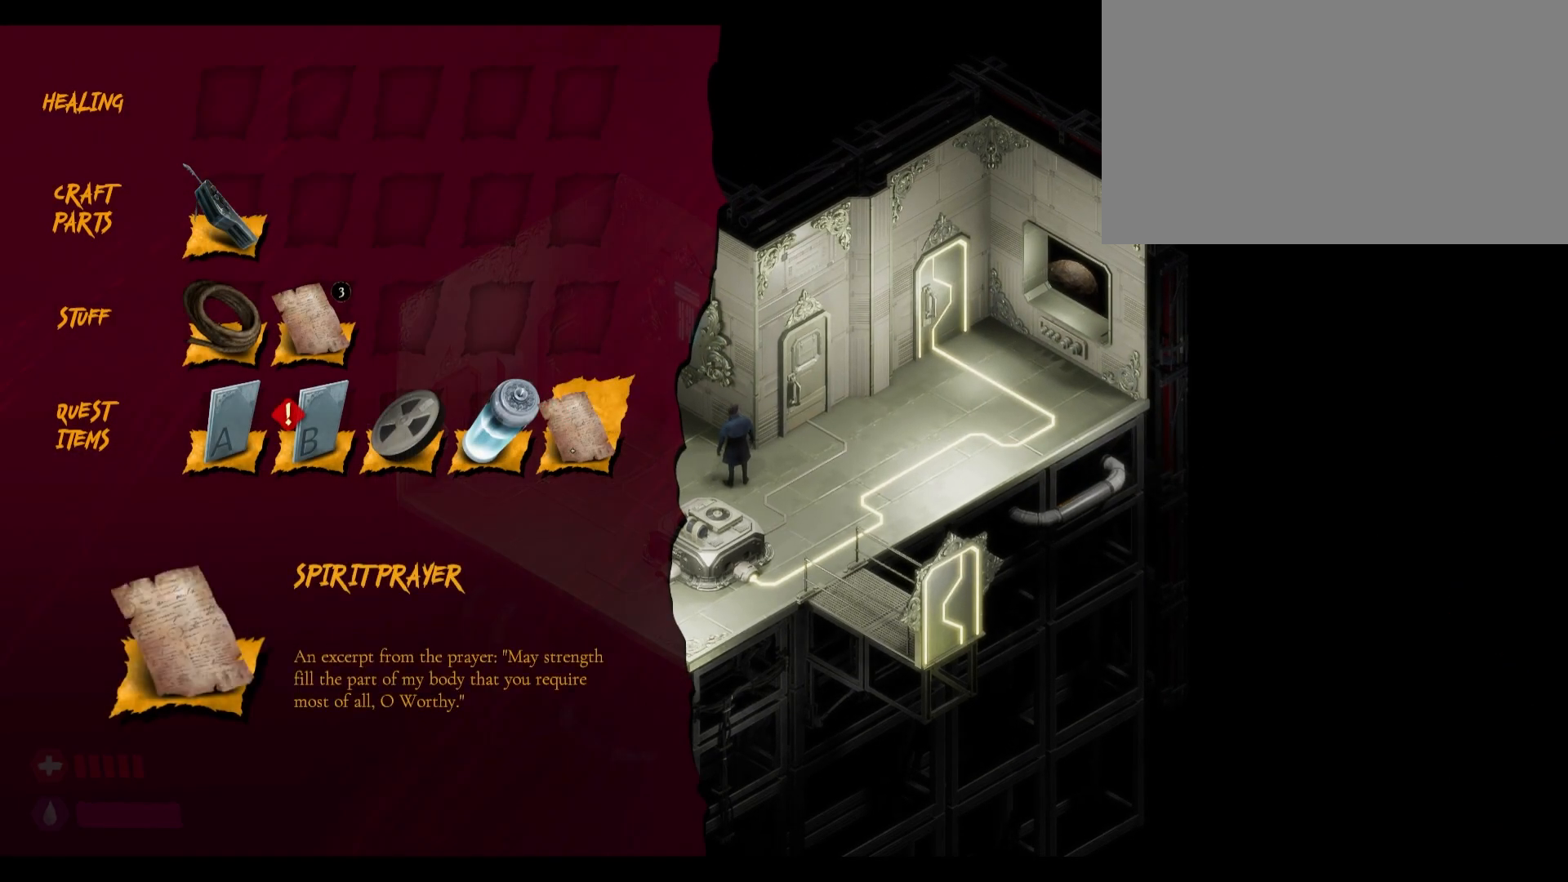
{"keys": [], "mouse": [], "mouse_move": "still", "events": []}
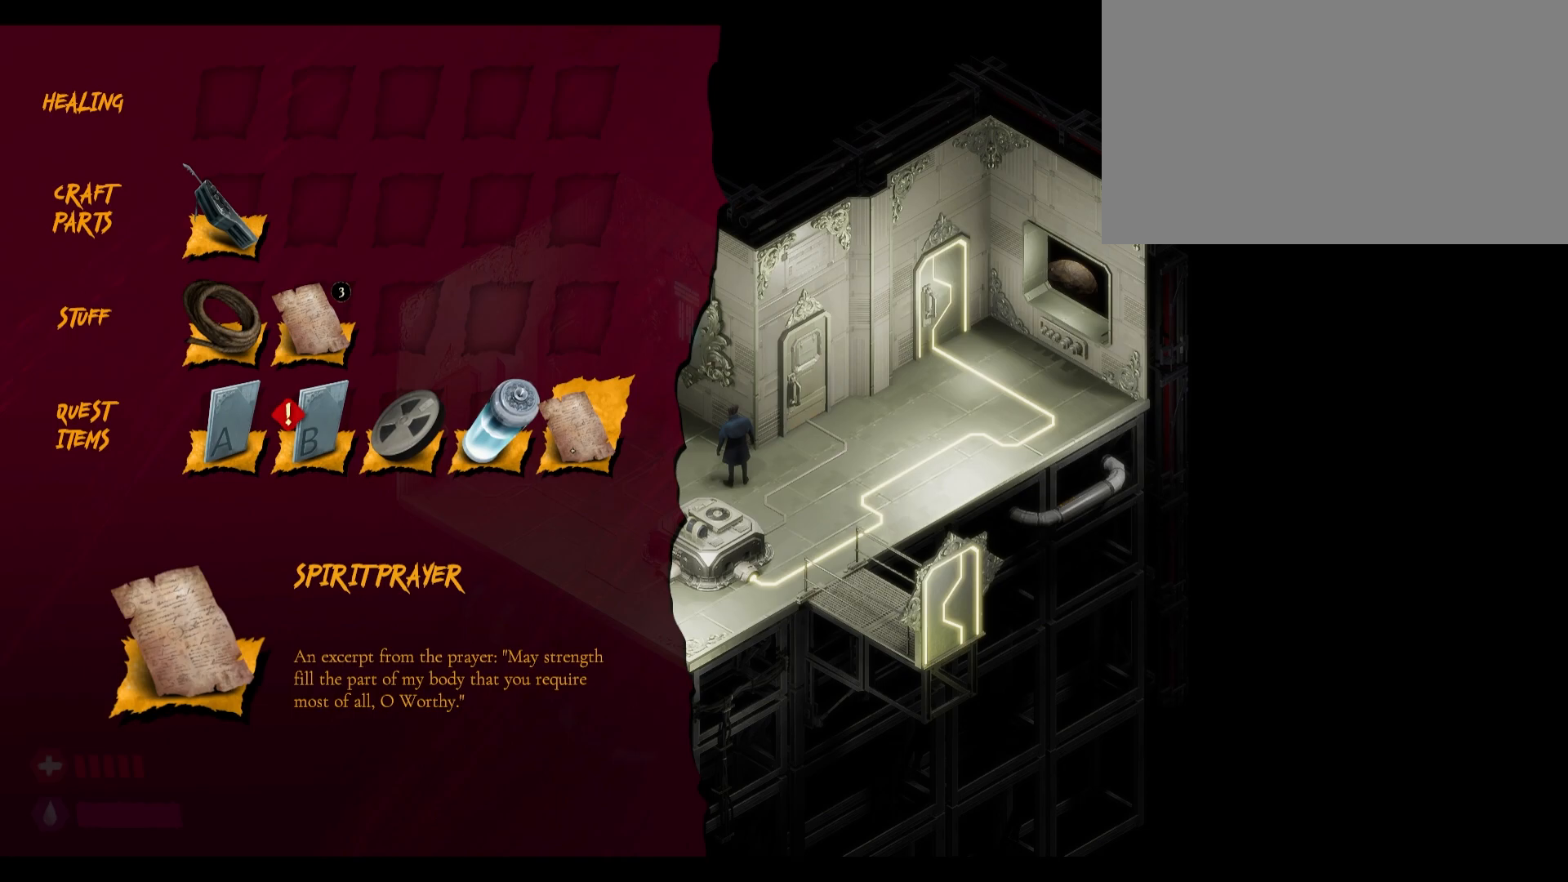
{"keys": [], "mouse": [], "mouse_move": "still", "events": []}
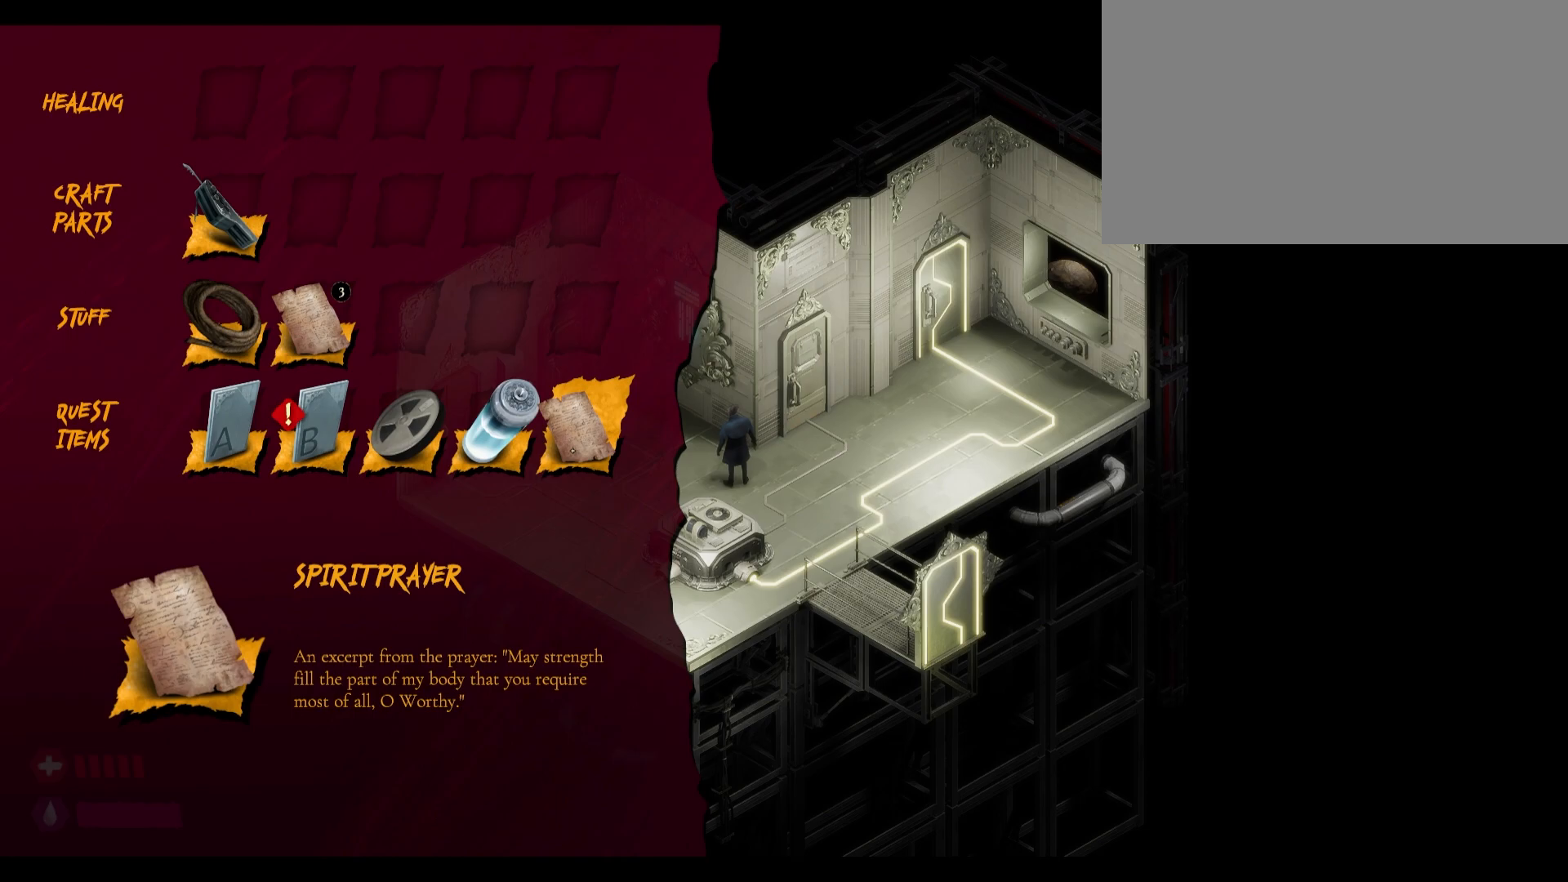
{"keys": [], "mouse": [], "mouse_move": "still", "events": []}
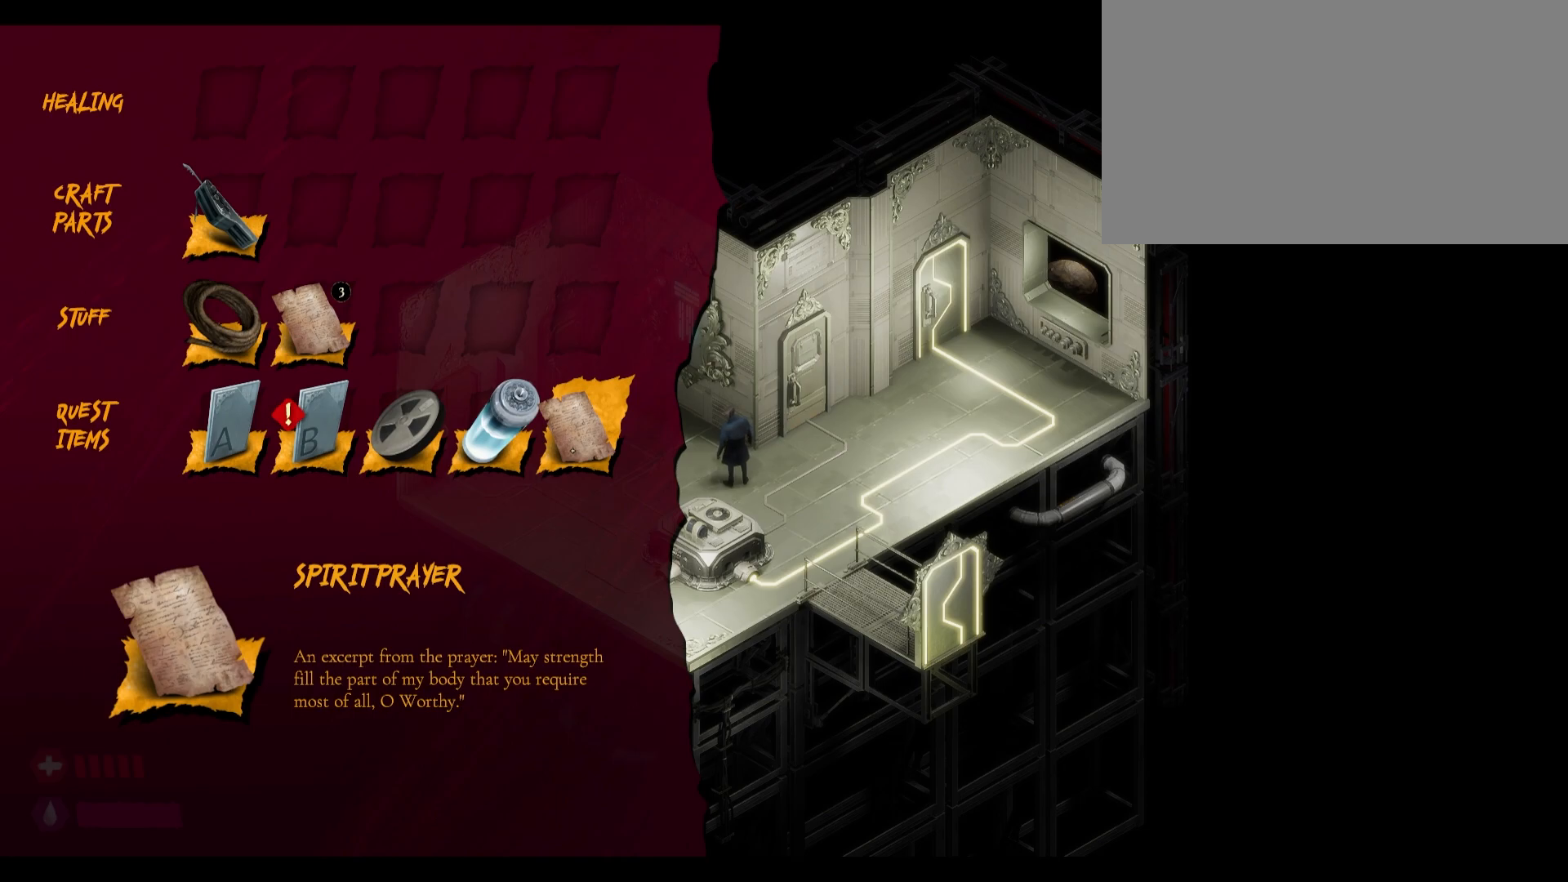
{"keys": [], "mouse": [], "mouse_move": "still", "events": []}
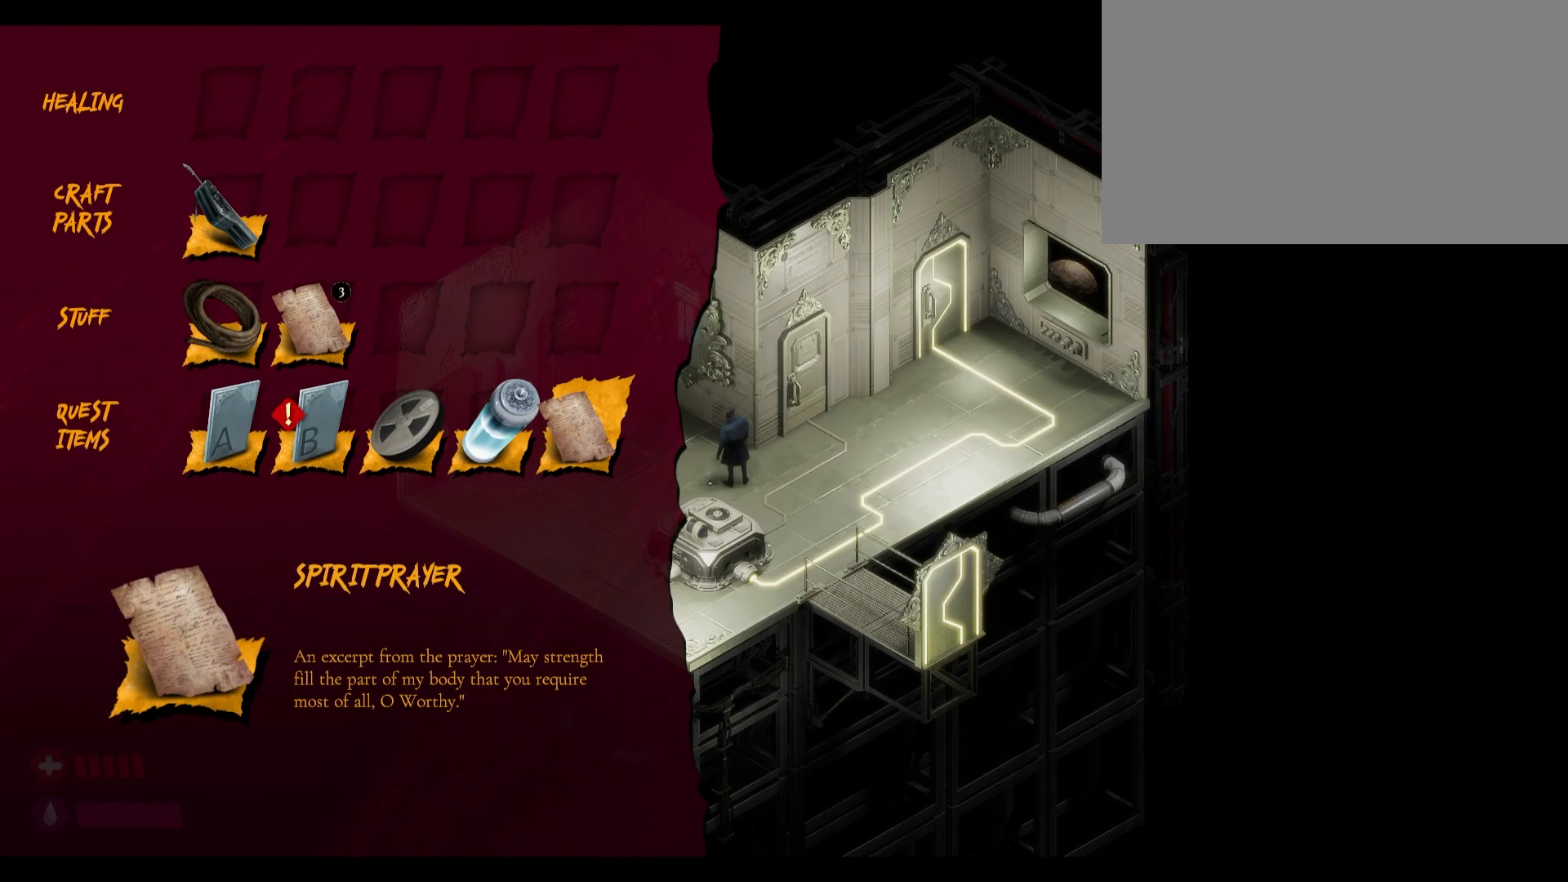
{"keys": [], "mouse": [], "mouse_move": "right", "events": []}
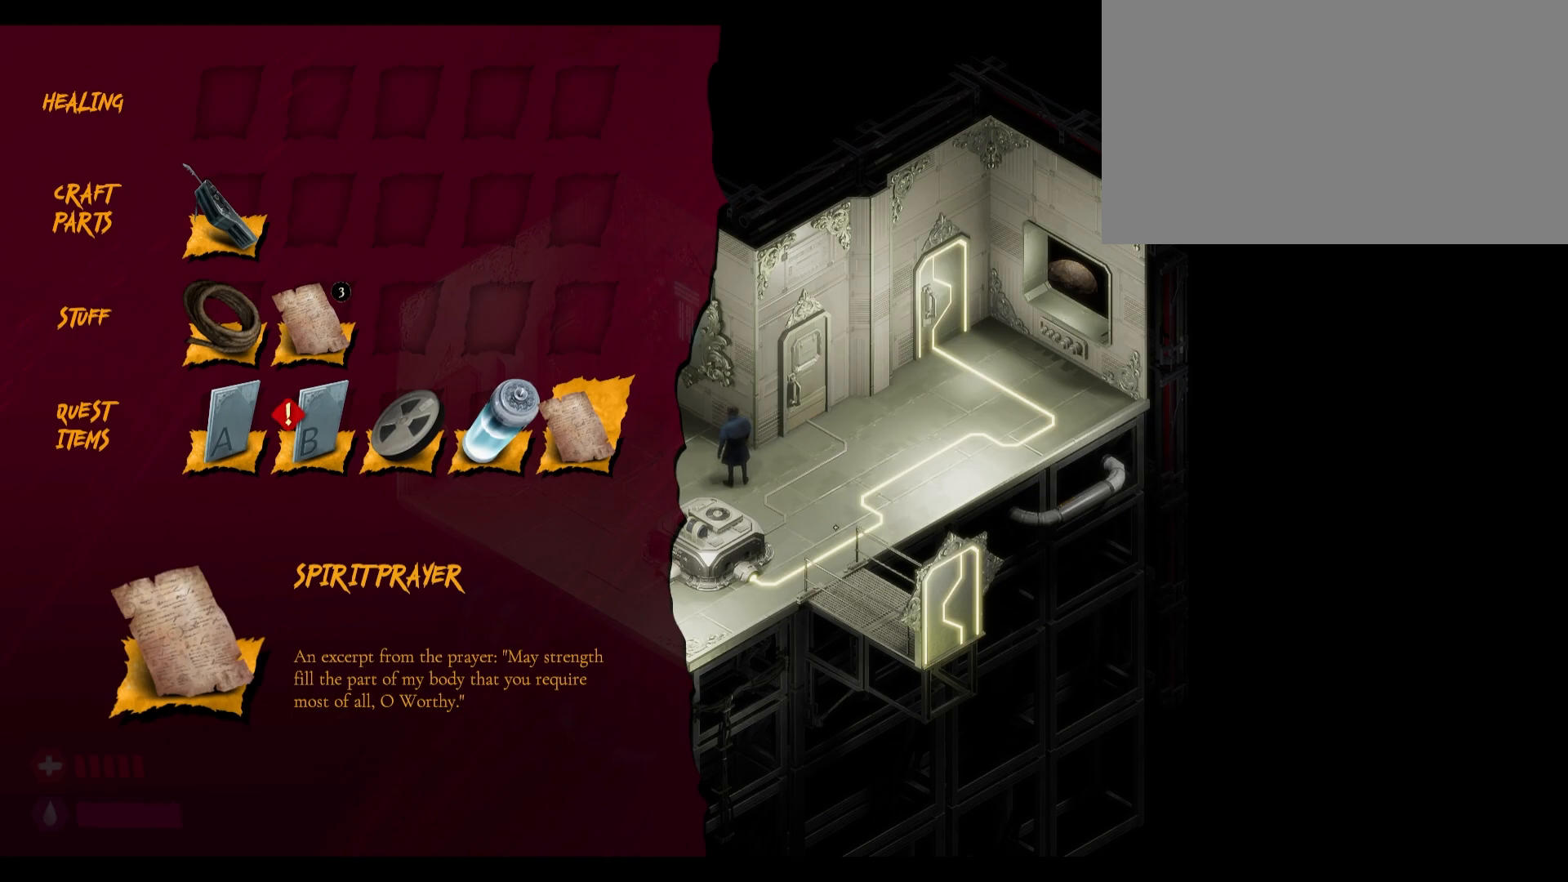
{"keys": [], "mouse": [], "mouse_move": "still", "events": [[50, "mouse_left", "down"], [150, "mouse_left", "up"]]}
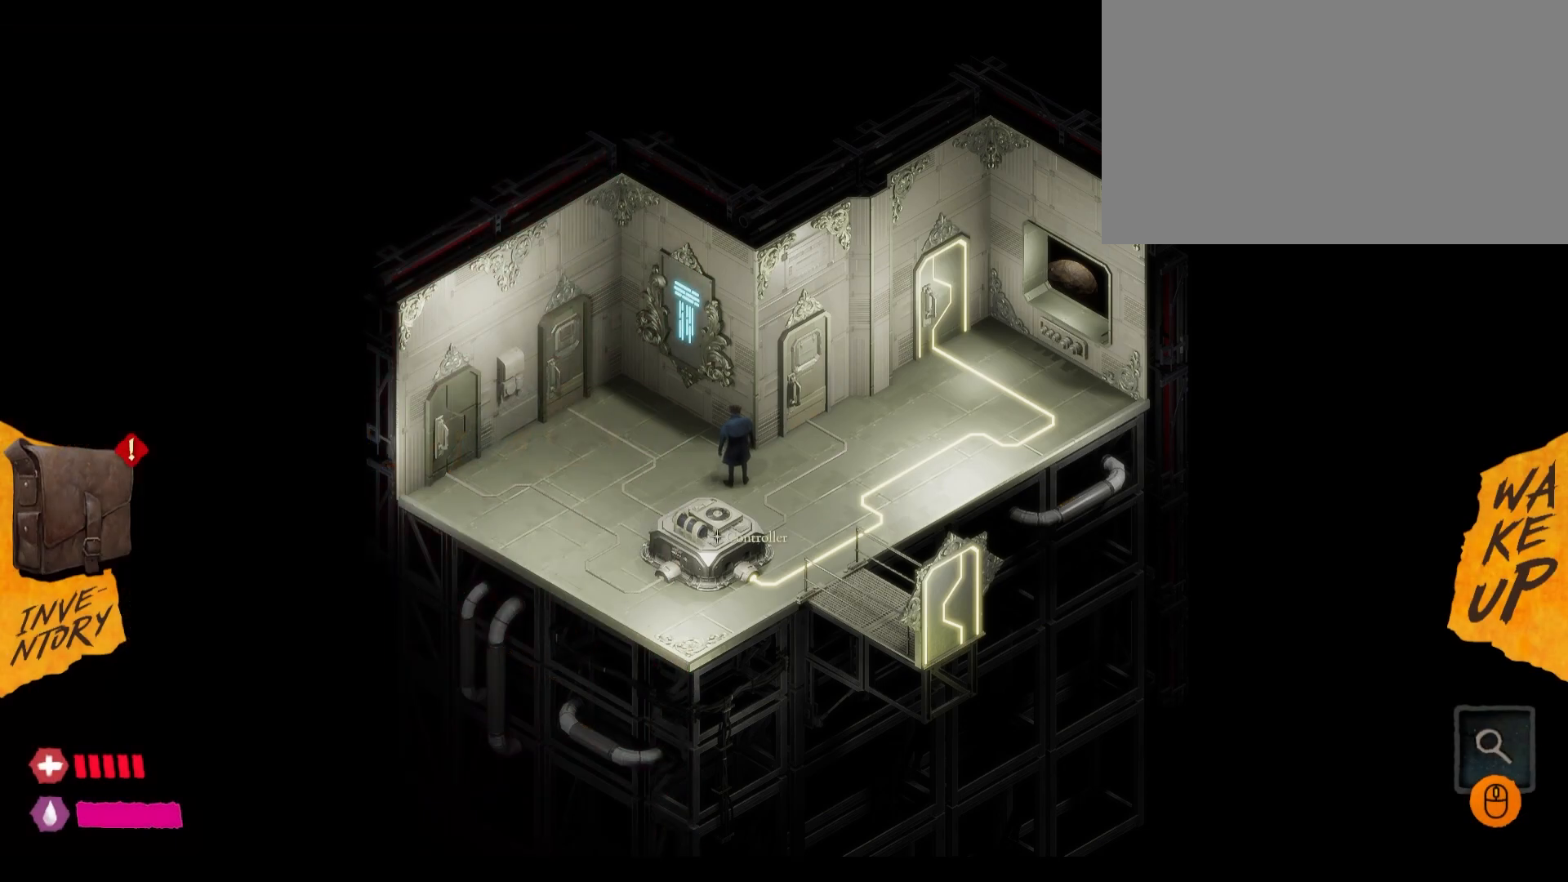
{"keys": [], "mouse": [], "mouse_move": "still", "events": [[100, "mouse_left", "down"], [217, "mouse_left", "up"]]}
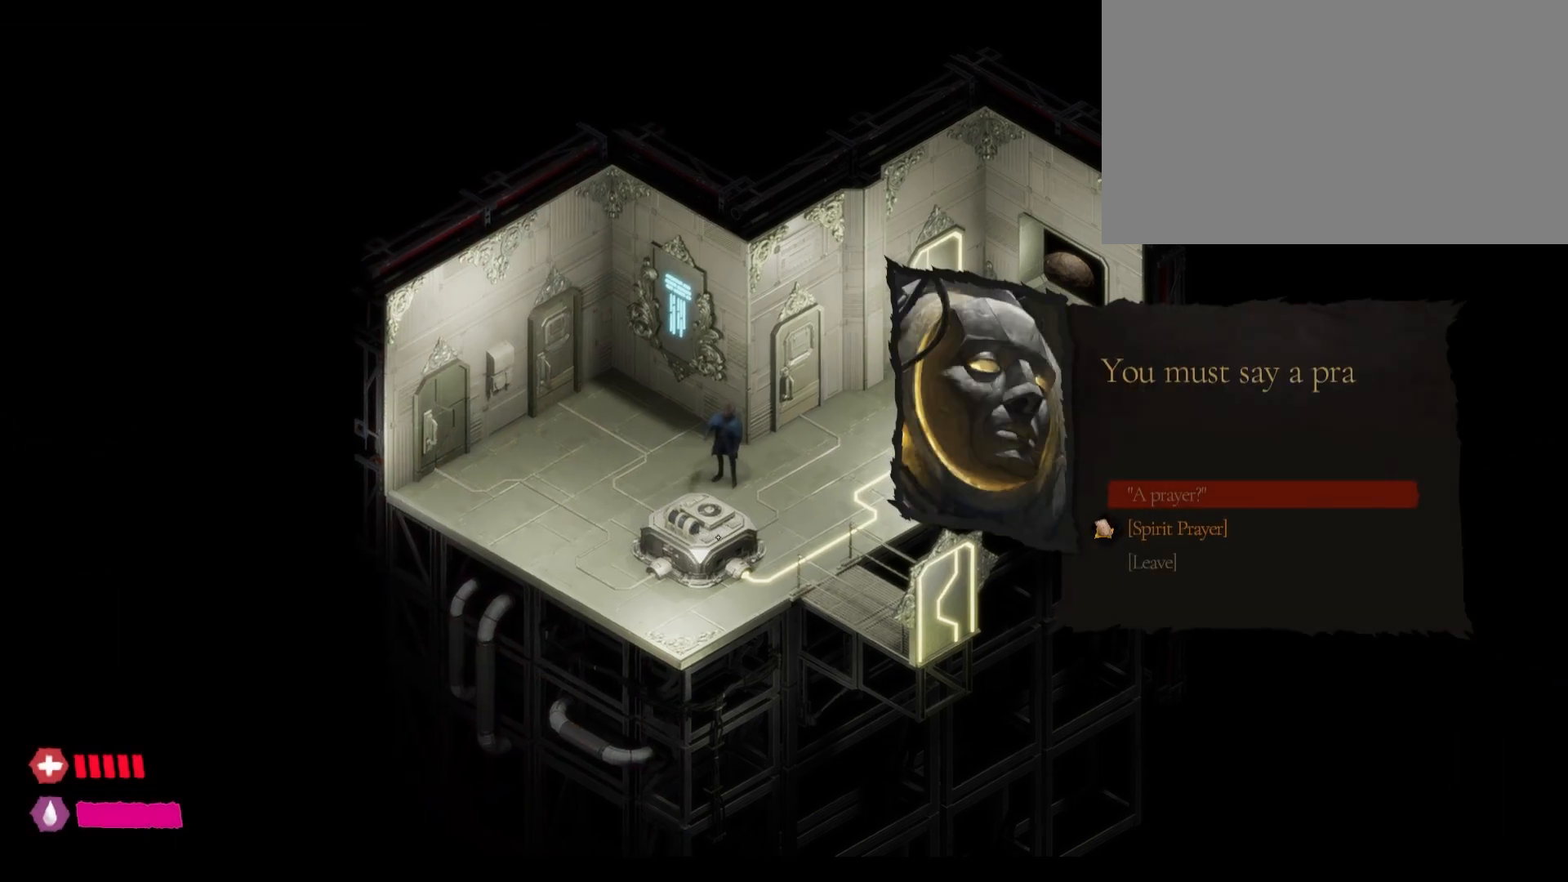
{"keys": [], "mouse": [], "mouse_move": "right", "events": []}